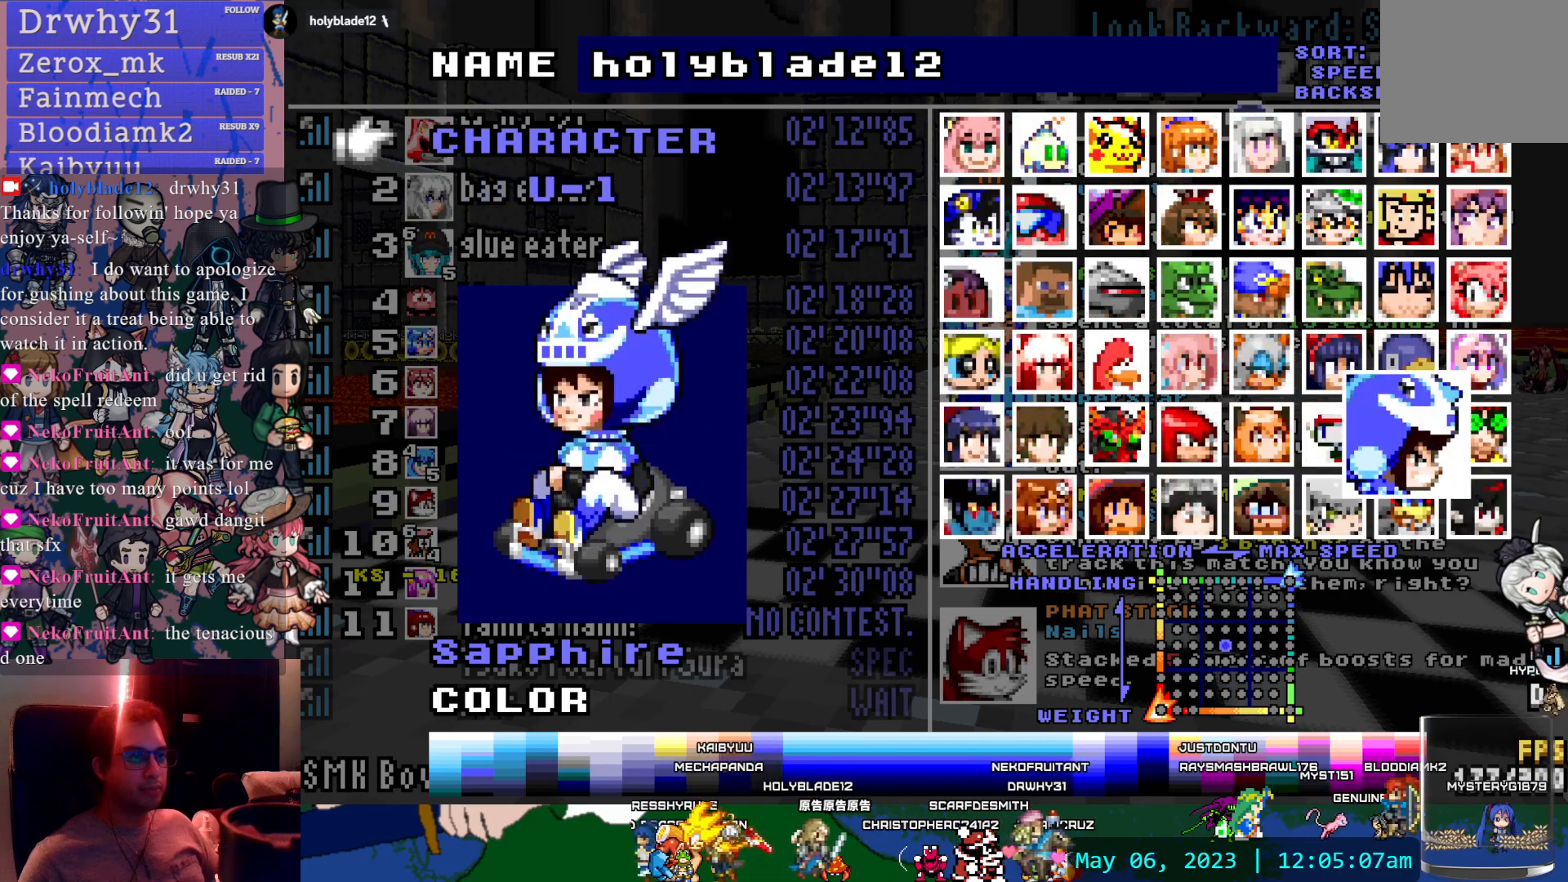
Gameplay with a controller (PlayStation layout); each line is a JSON object with the inputs held at the frame after it (dt_ms = milliseconds from this image to that frame). "events" lists button and stick changes between this image and that frame as [ms after this image, input, new state], when the widget could be followed in between. Not read: L3 R3 SELECT.
{"dt_ms": 500, "buttons": [], "left_stick": "center", "right_stick": "center", "events": [[383, "DPAD_LEFT", "down"], [483, "DPAD_LEFT", "up"]]}
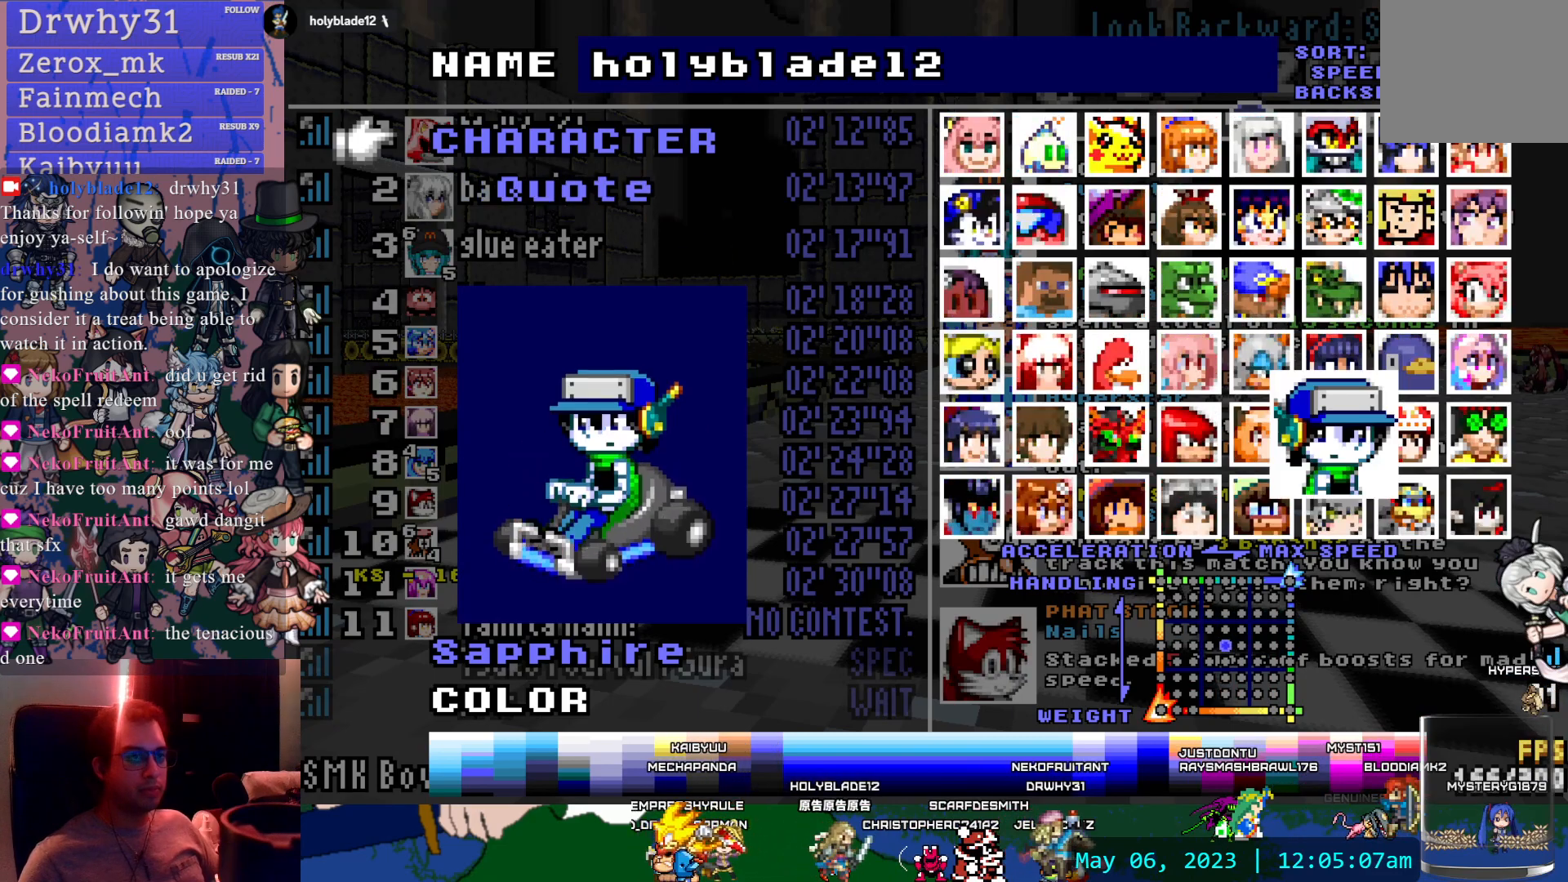
{"dt_ms": 500, "buttons": ["DPAD_RIGHT"], "left_stick": "center", "right_stick": "center", "events": [[317, "DPAD_RIGHT", "down"], [417, "DPAD_RIGHT", "up"], [450, "DPAD_RIGHT", "down"]]}
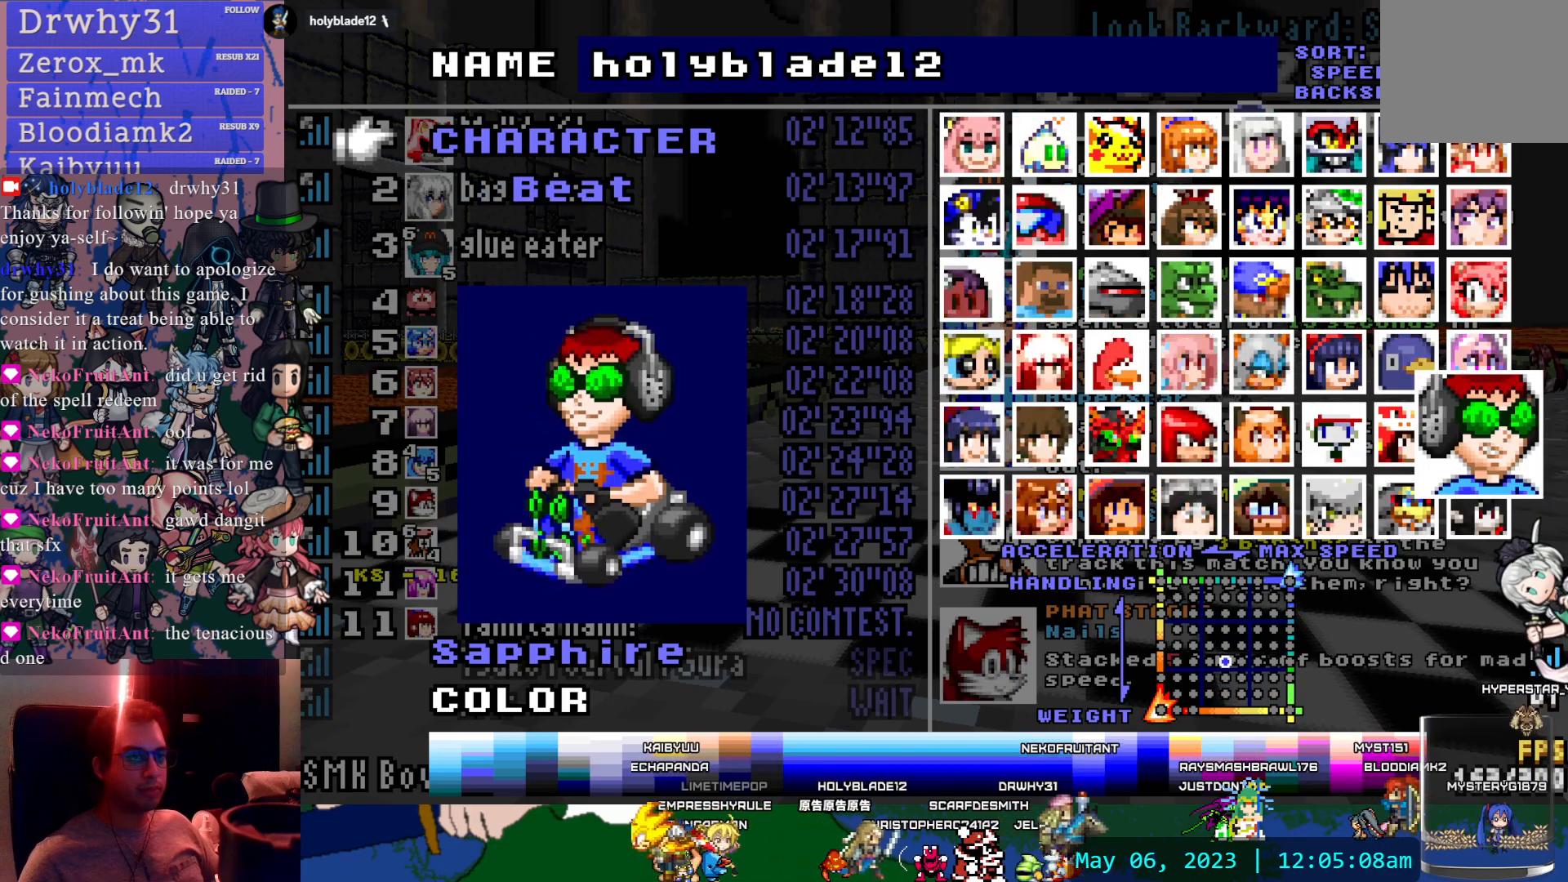
{"dt_ms": 500, "buttons": [], "left_stick": "center", "right_stick": "center", "events": [[83, "DPAD_RIGHT", "up"], [233, "DPAD_DOWN", "down"], [350, "DPAD_DOWN", "up"]]}
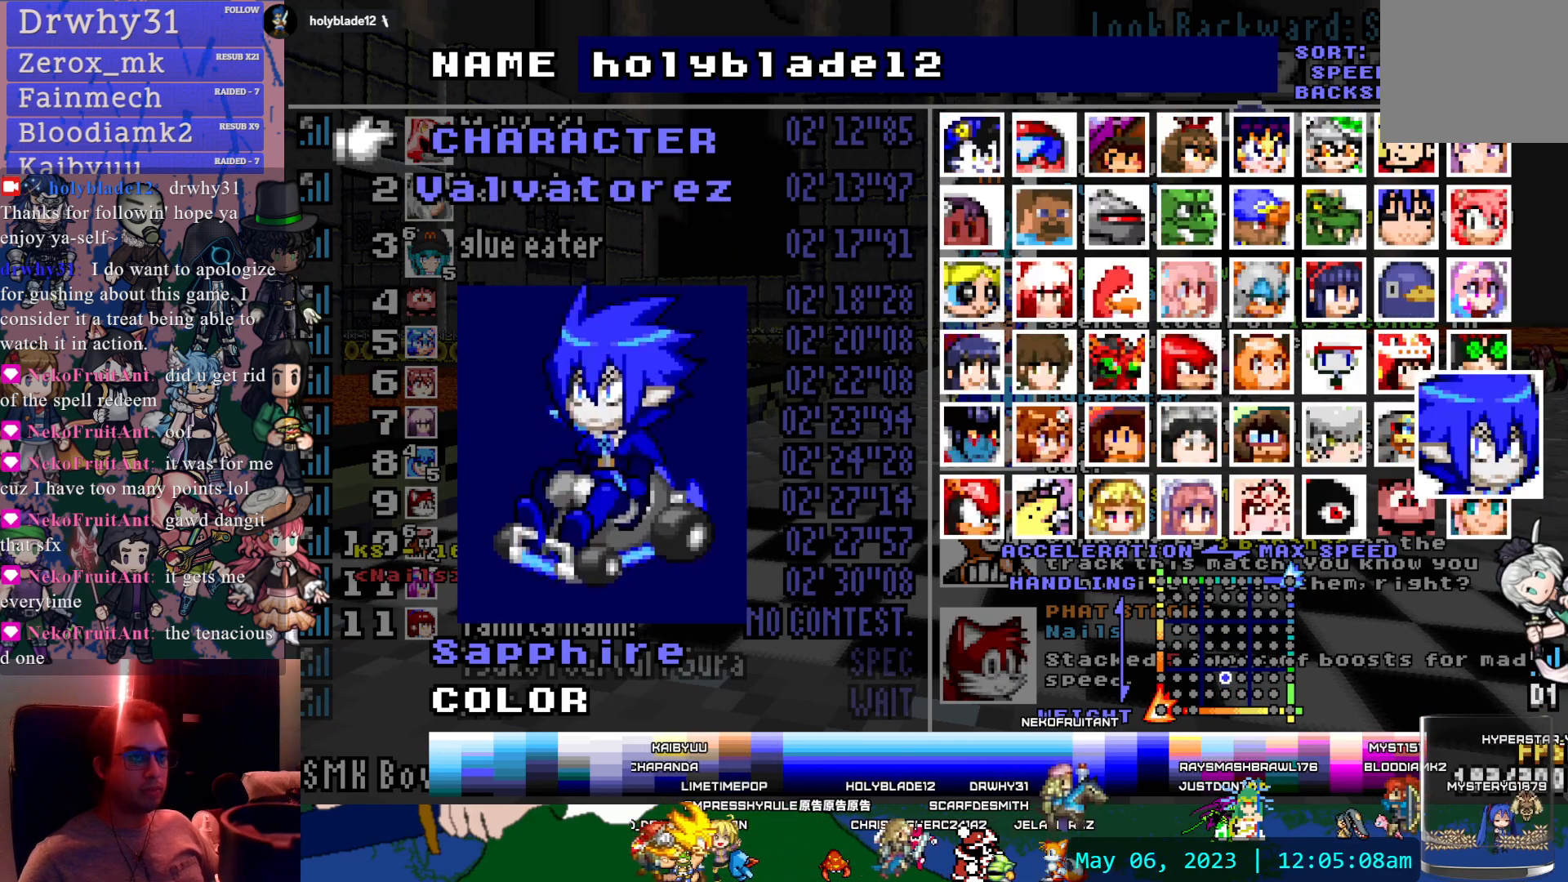
{"dt_ms": 500, "buttons": [], "left_stick": "center", "right_stick": "center", "events": [[333, "DPAD_DOWN", "down"], [433, "DPAD_DOWN", "up"]]}
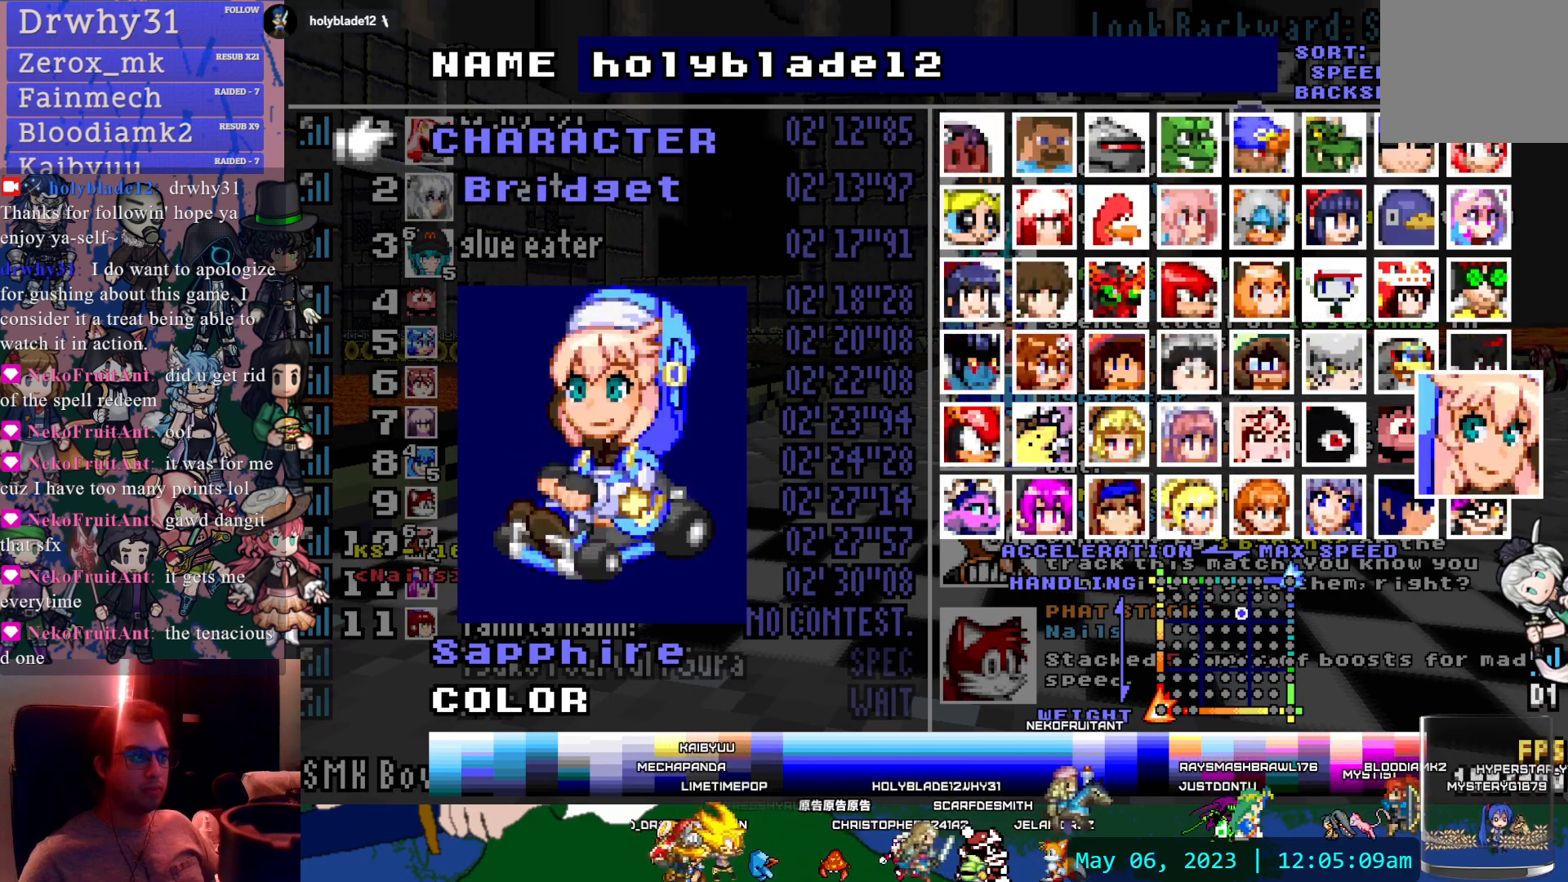
{"dt_ms": 500, "buttons": [], "left_stick": "center", "right_stick": "center", "events": [[133, "DPAD_DOWN", "down"], [250, "DPAD_DOWN", "up"]]}
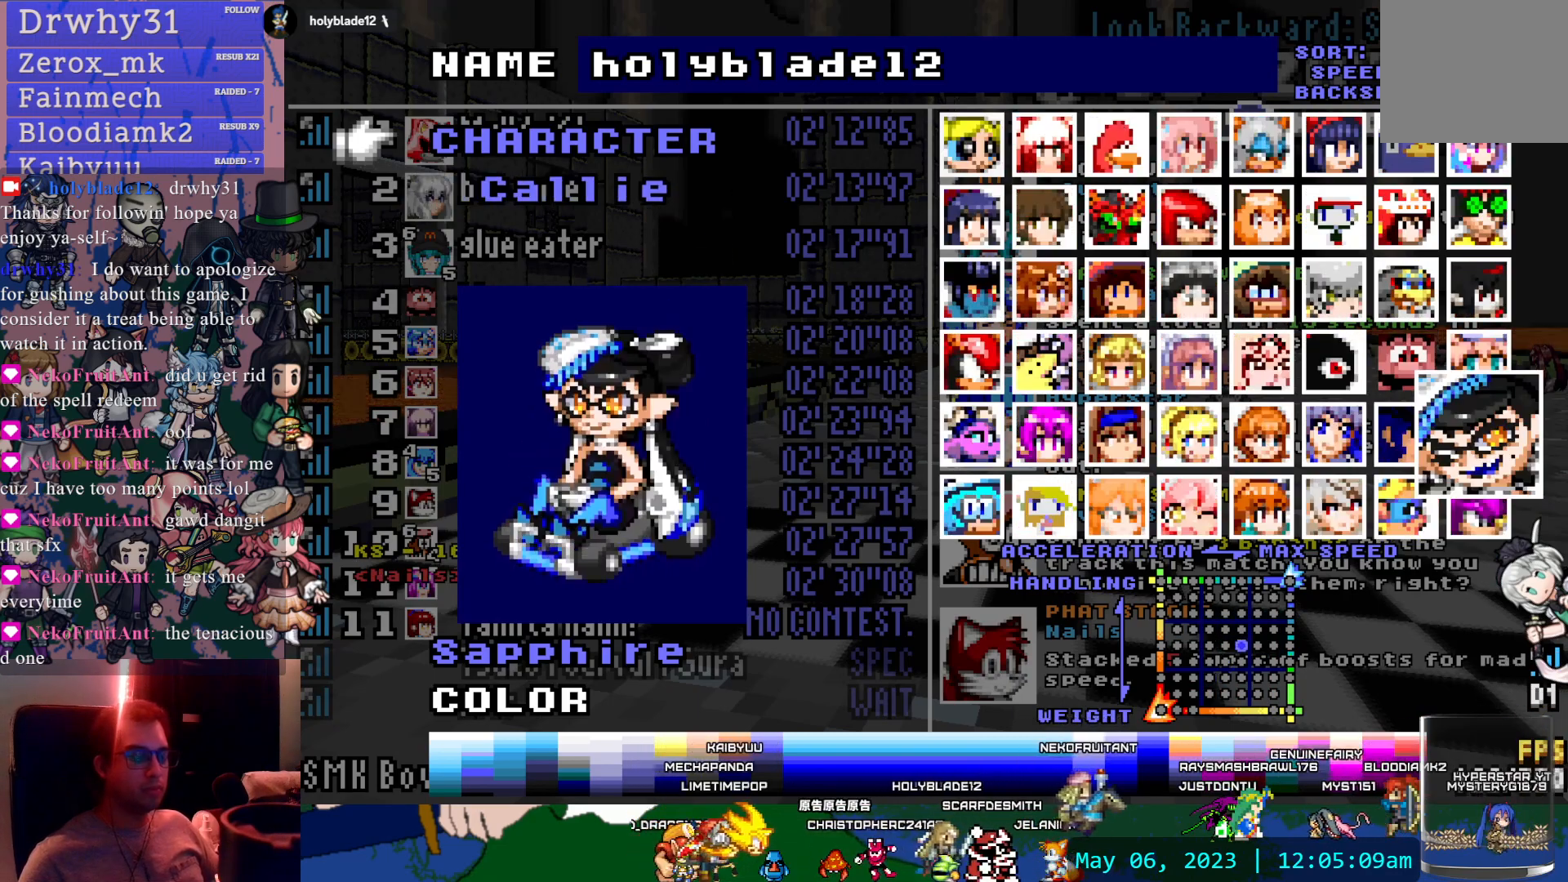
{"dt_ms": 500, "buttons": [], "left_stick": "center", "right_stick": "center", "events": []}
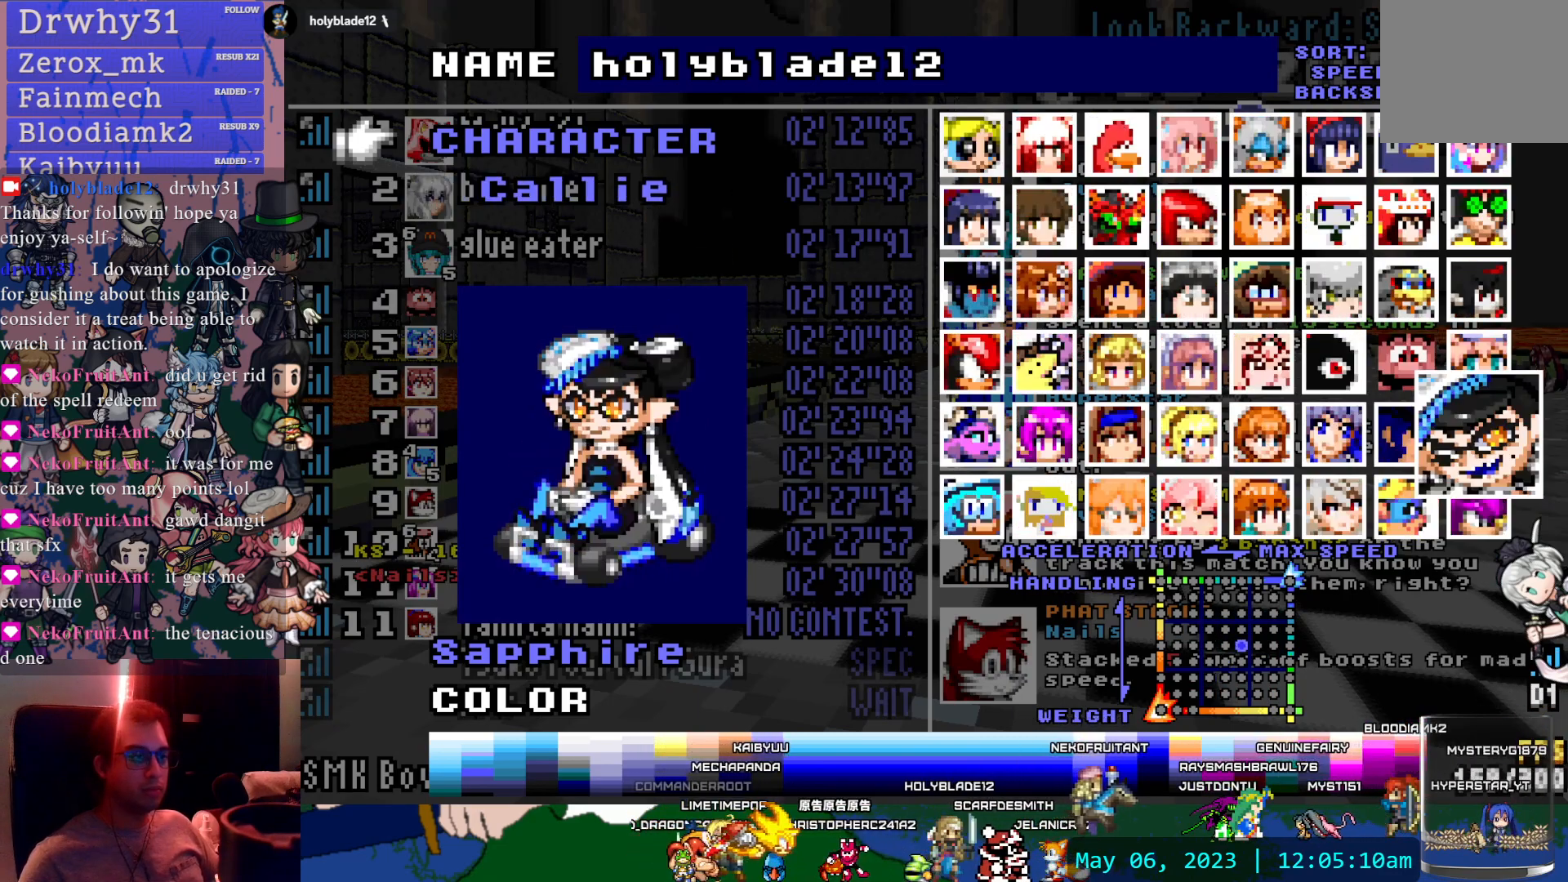
{"dt_ms": 500, "buttons": ["DPAD_LEFT"], "left_stick": "center", "right_stick": "center", "events": [[17, "DPAD_LEFT", "down"], [117, "DPAD_LEFT", "up"], [183, "DPAD_LEFT", "down"], [250, "DPAD_LEFT", "up"], [333, "DPAD_LEFT", "down"], [417, "DPAD_LEFT", "up"], [483, "DPAD_LEFT", "down"]]}
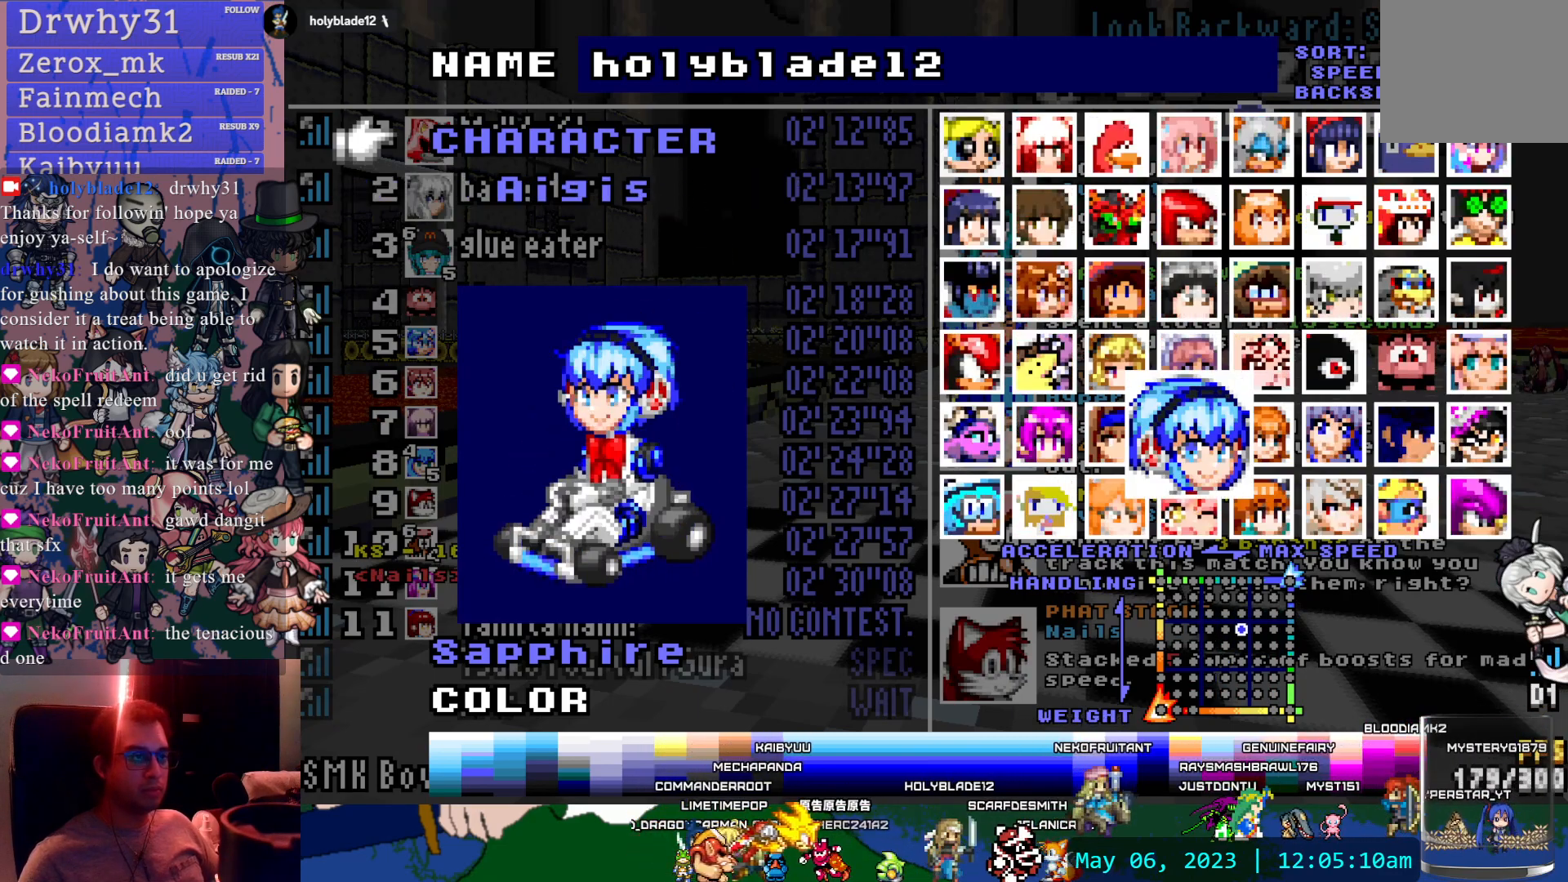
{"dt_ms": 500, "buttons": [], "left_stick": "center", "right_stick": "center", "events": [[83, "DPAD_LEFT", "up"]]}
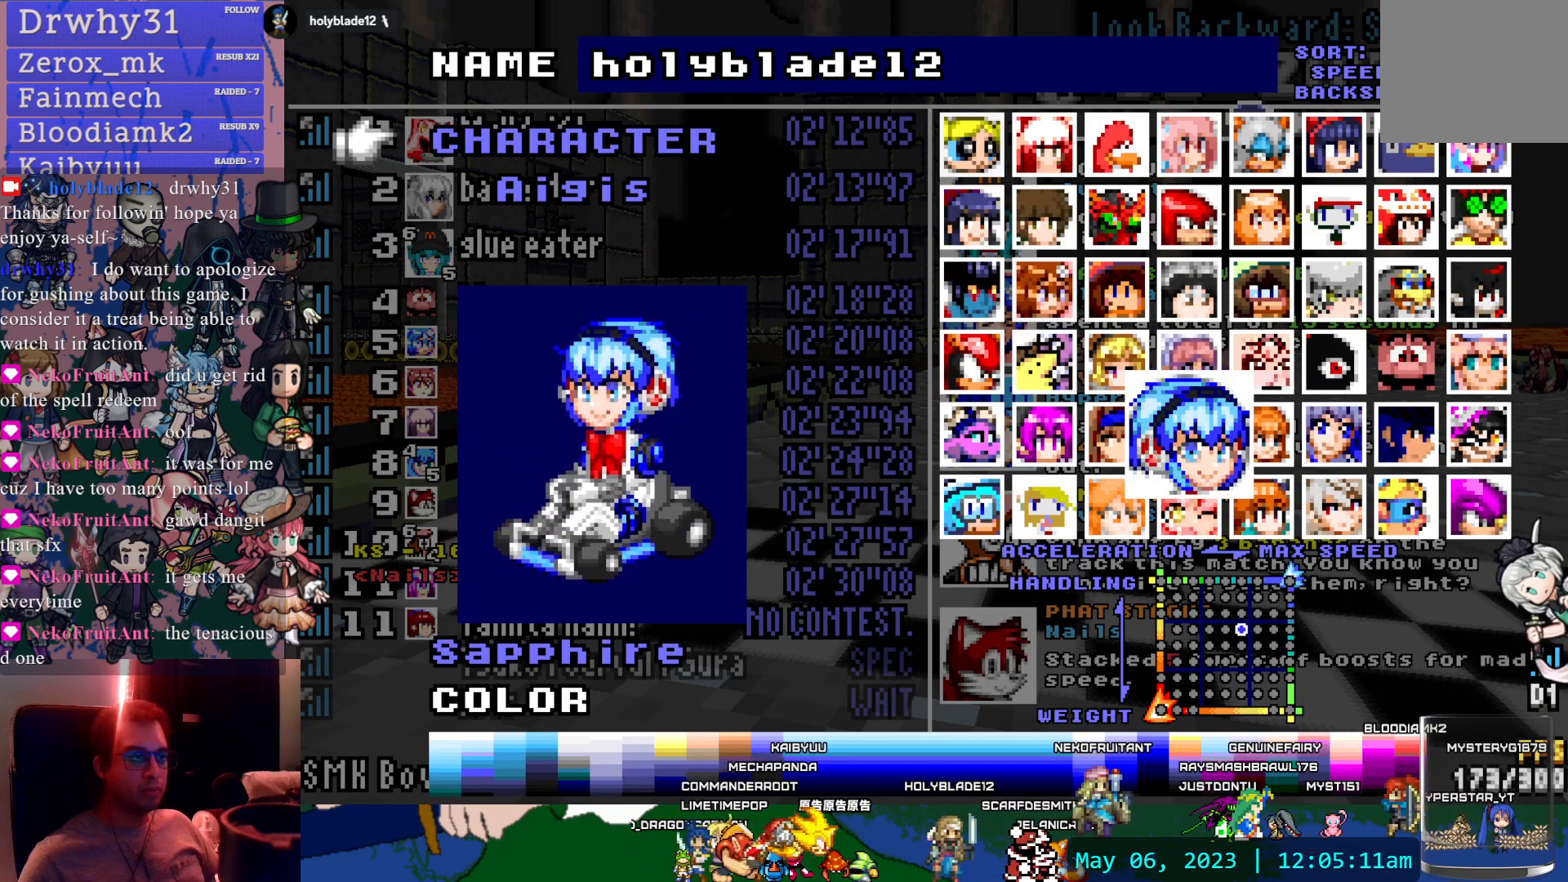
{"dt_ms": 500, "buttons": [], "left_stick": "center", "right_stick": "center", "events": [[100, "DPAD_UP", "down"], [233, "DPAD_UP", "up"]]}
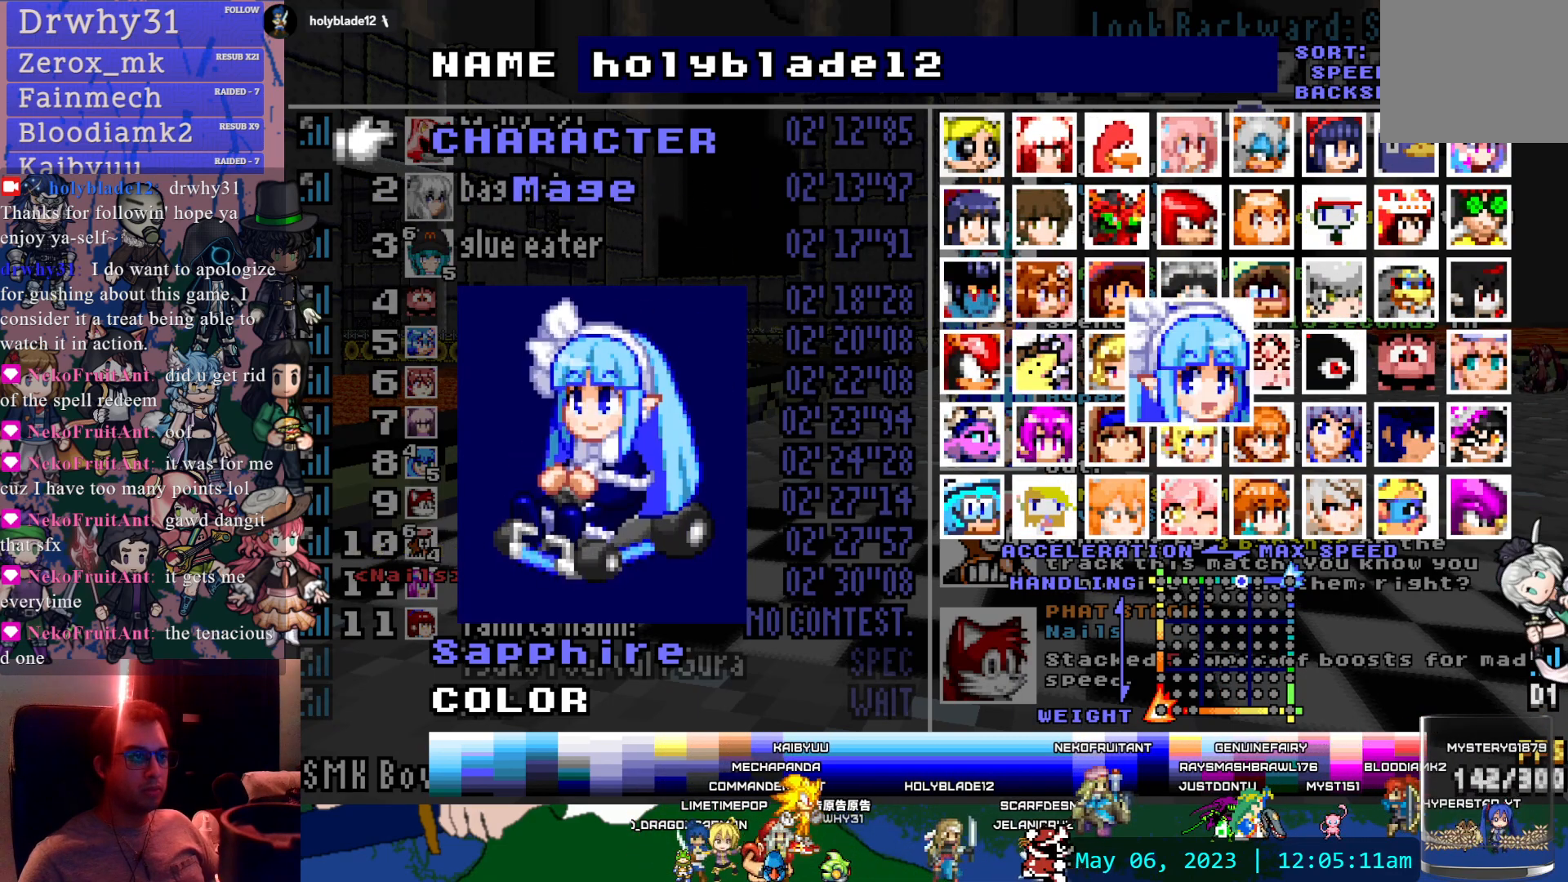
{"dt_ms": 500, "buttons": ["DPAD_LEFT"], "left_stick": "center", "right_stick": "center", "events": [[133, "DPAD_DOWN", "down"], [217, "DPAD_DOWN", "up"], [317, "DPAD_LEFT", "down"], [417, "DPAD_LEFT", "up"], [483, "DPAD_LEFT", "down"]]}
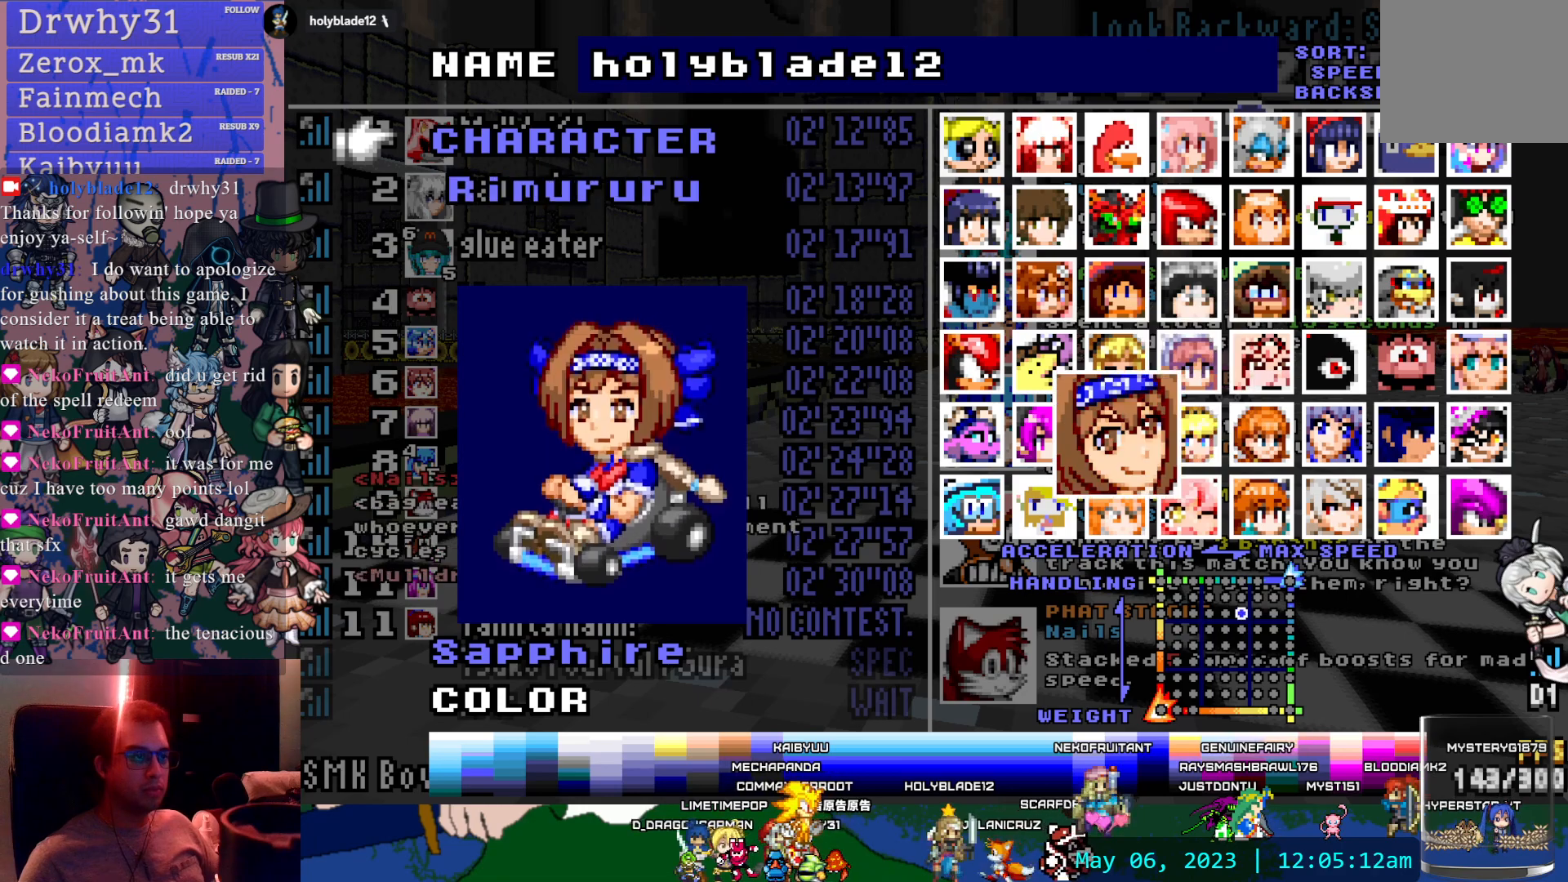
{"dt_ms": 500, "buttons": [], "left_stick": "center", "right_stick": "center", "events": [[67, "DPAD_LEFT", "up"], [133, "DPAD_LEFT", "down"], [250, "DPAD_LEFT", "up"]]}
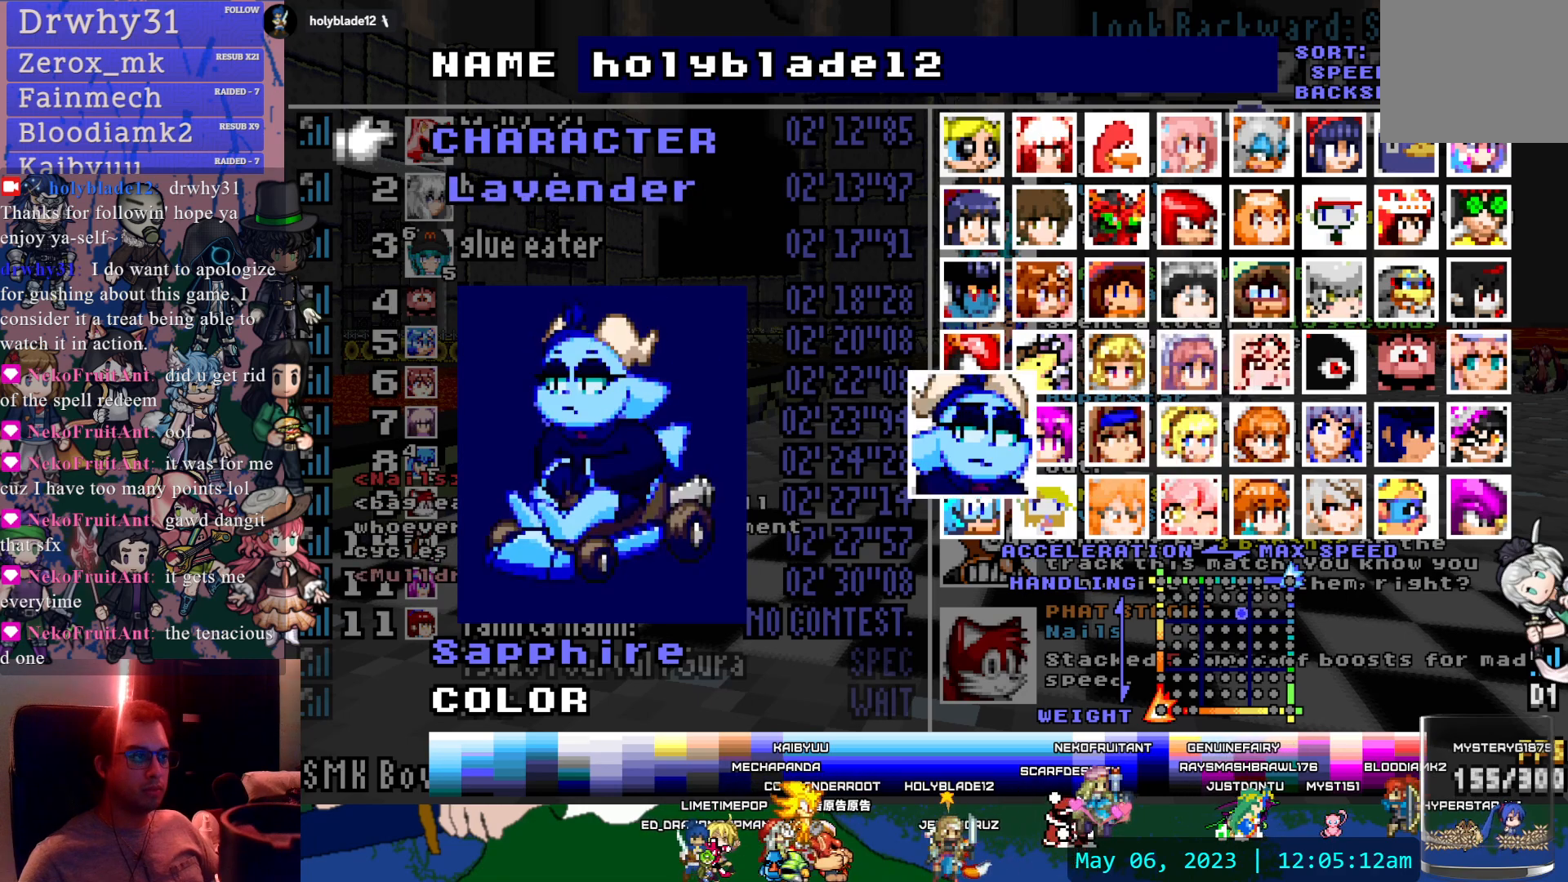
{"dt_ms": 500, "buttons": ["DPAD_DOWN"], "left_stick": "center", "right_stick": "center", "events": [[167, "DPAD_DOWN", "down"], [283, "DPAD_DOWN", "up"], [383, "DPAD_DOWN", "down"]]}
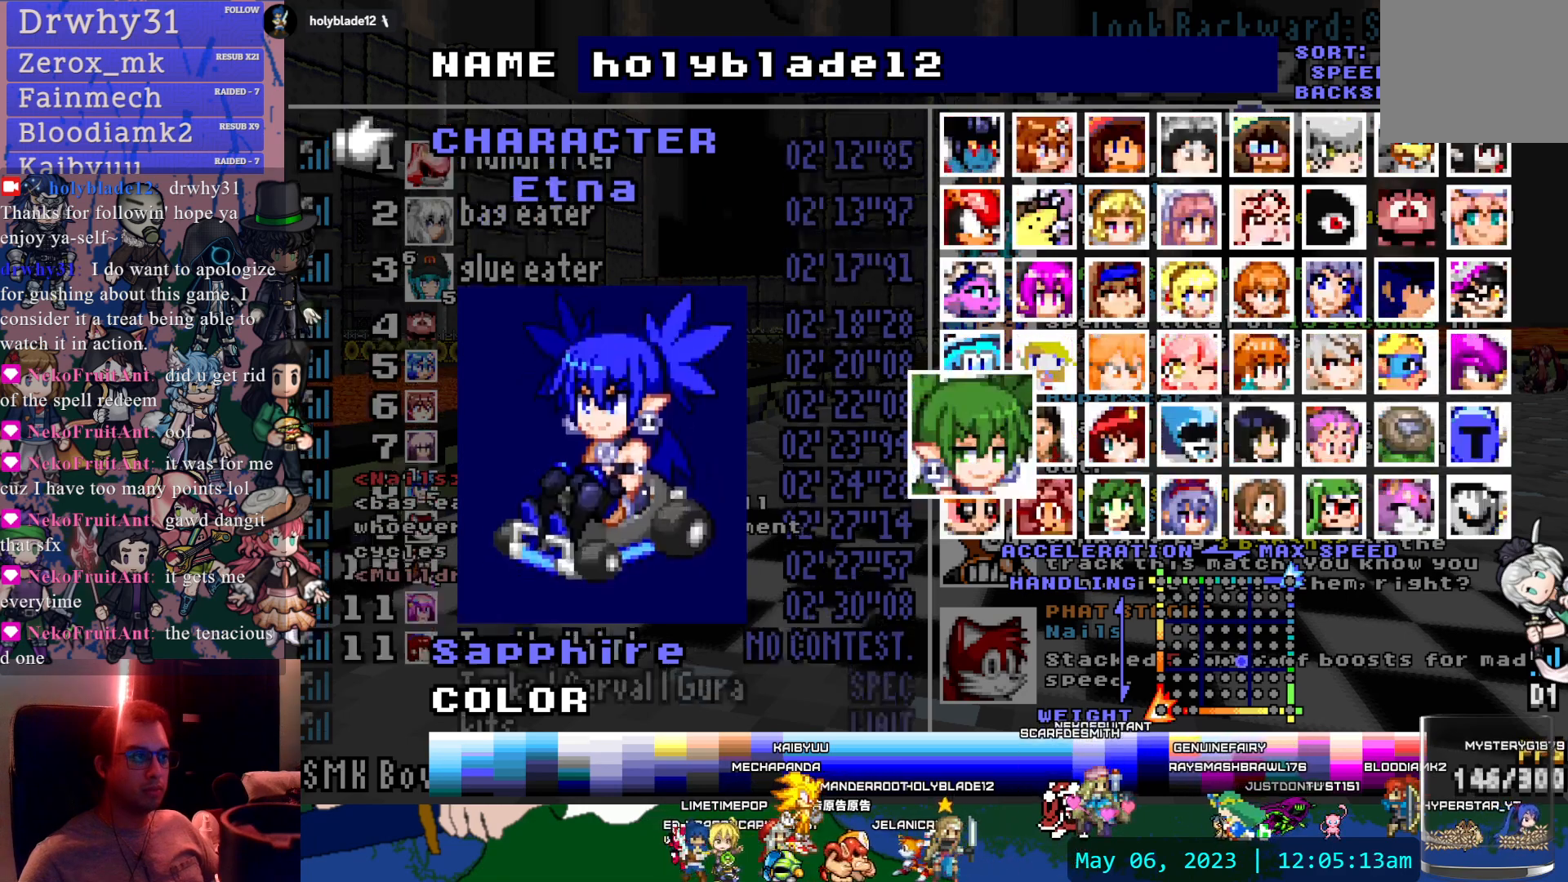
{"dt_ms": 500, "buttons": [], "left_stick": "center", "right_stick": "center", "events": [[17, "DPAD_DOWN", "up"]]}
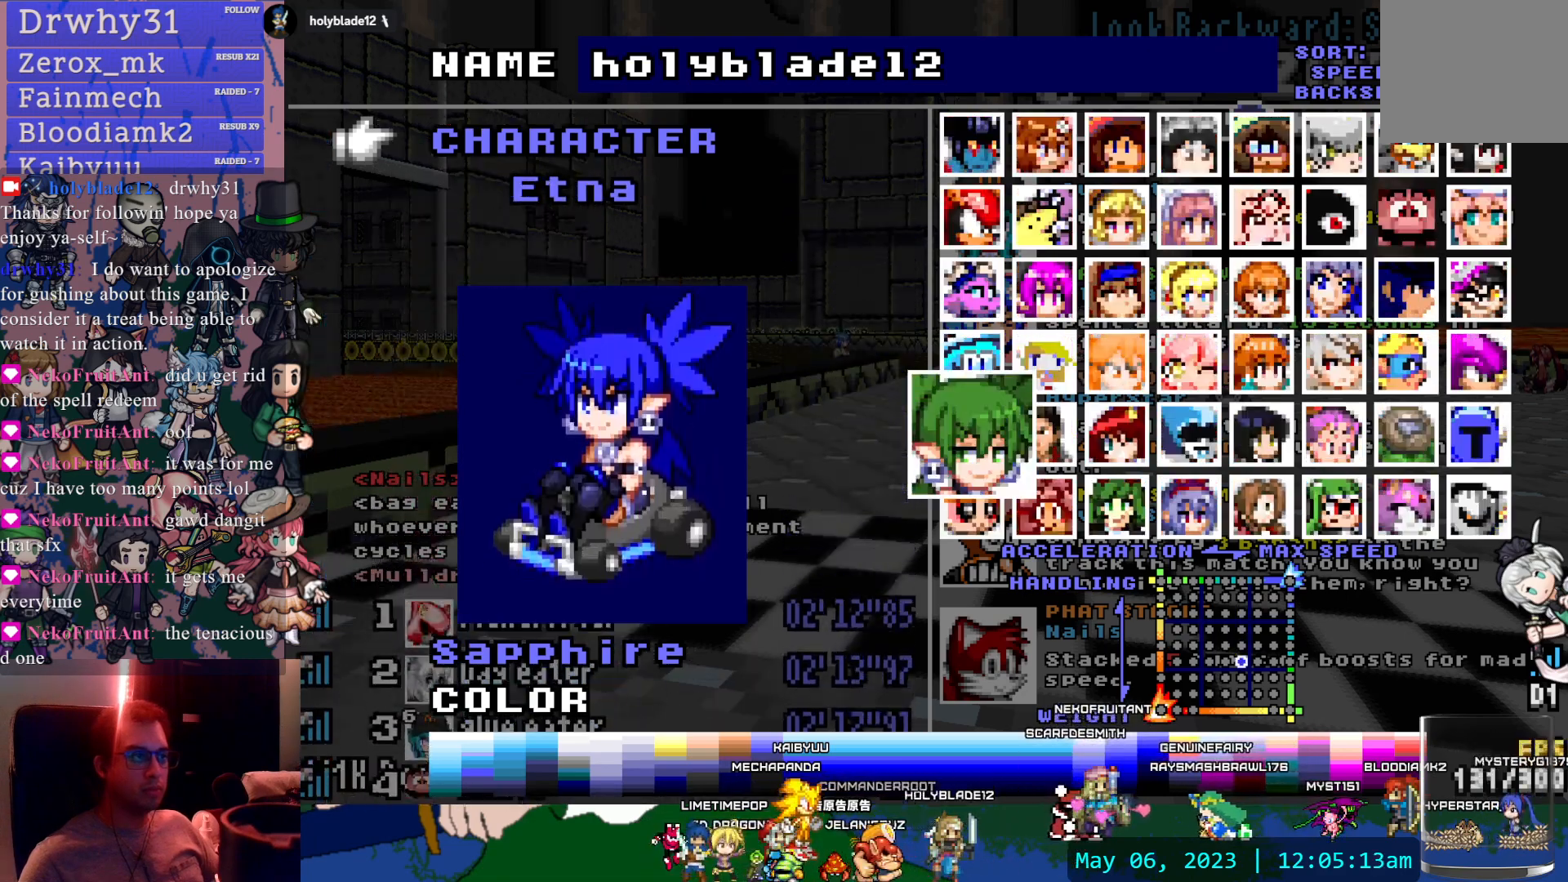
{"dt_ms": 500, "buttons": [], "left_stick": "center", "right_stick": "center", "events": [[100, "DPAD_UP", "down"], [250, "DPAD_UP", "up"]]}
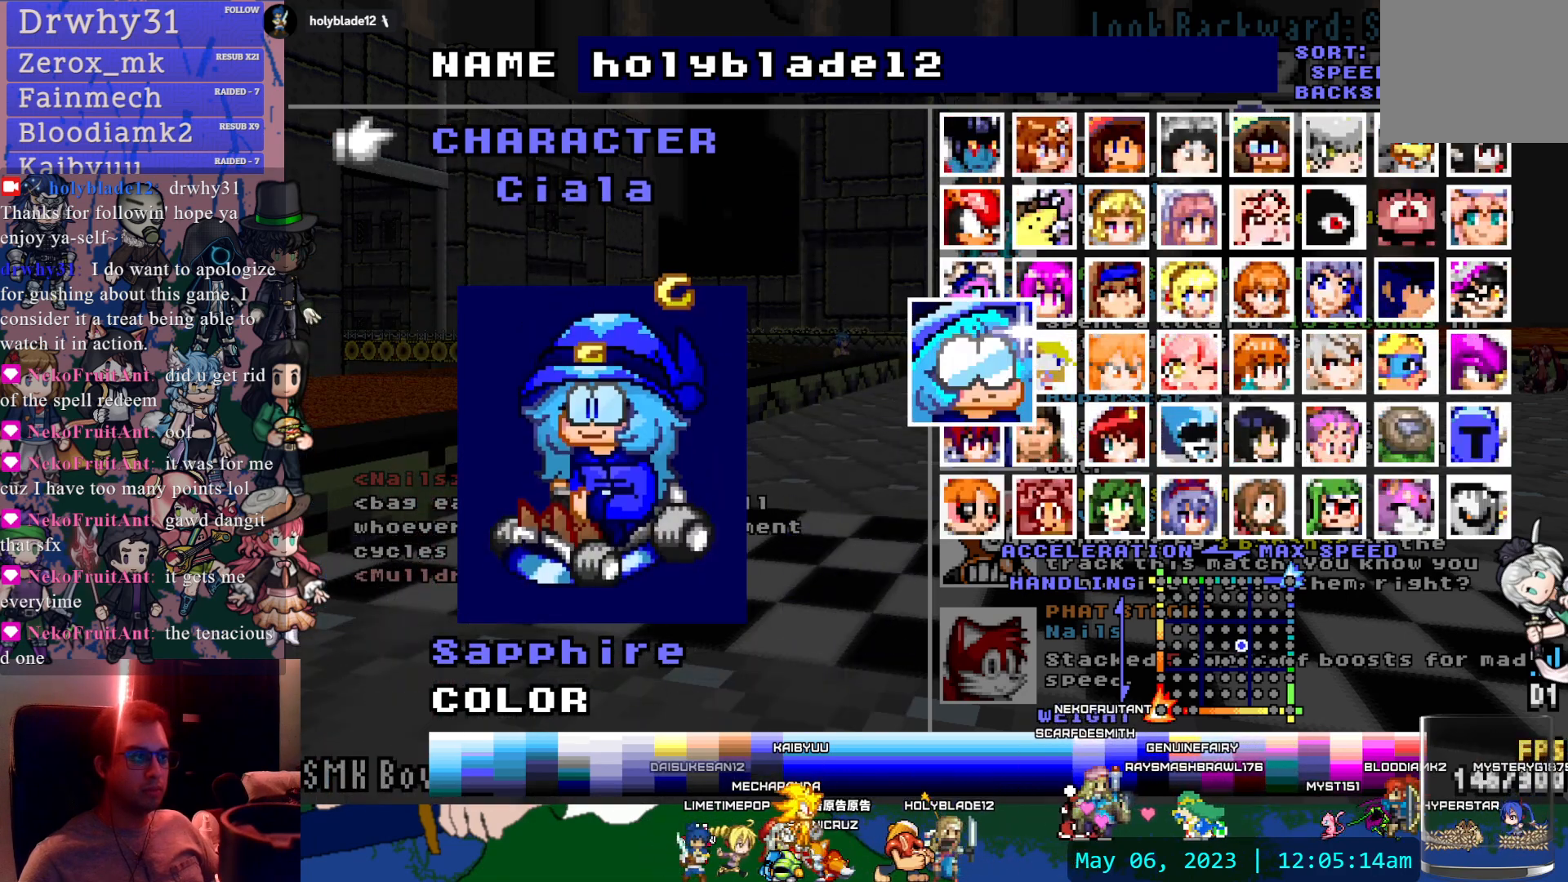
{"dt_ms": 500, "buttons": ["DPAD_DOWN"], "left_stick": "center", "right_stick": "center", "events": [[100, "DPAD_DOWN", "down"], [233, "DPAD_DOWN", "up"], [467, "DPAD_DOWN", "down"]]}
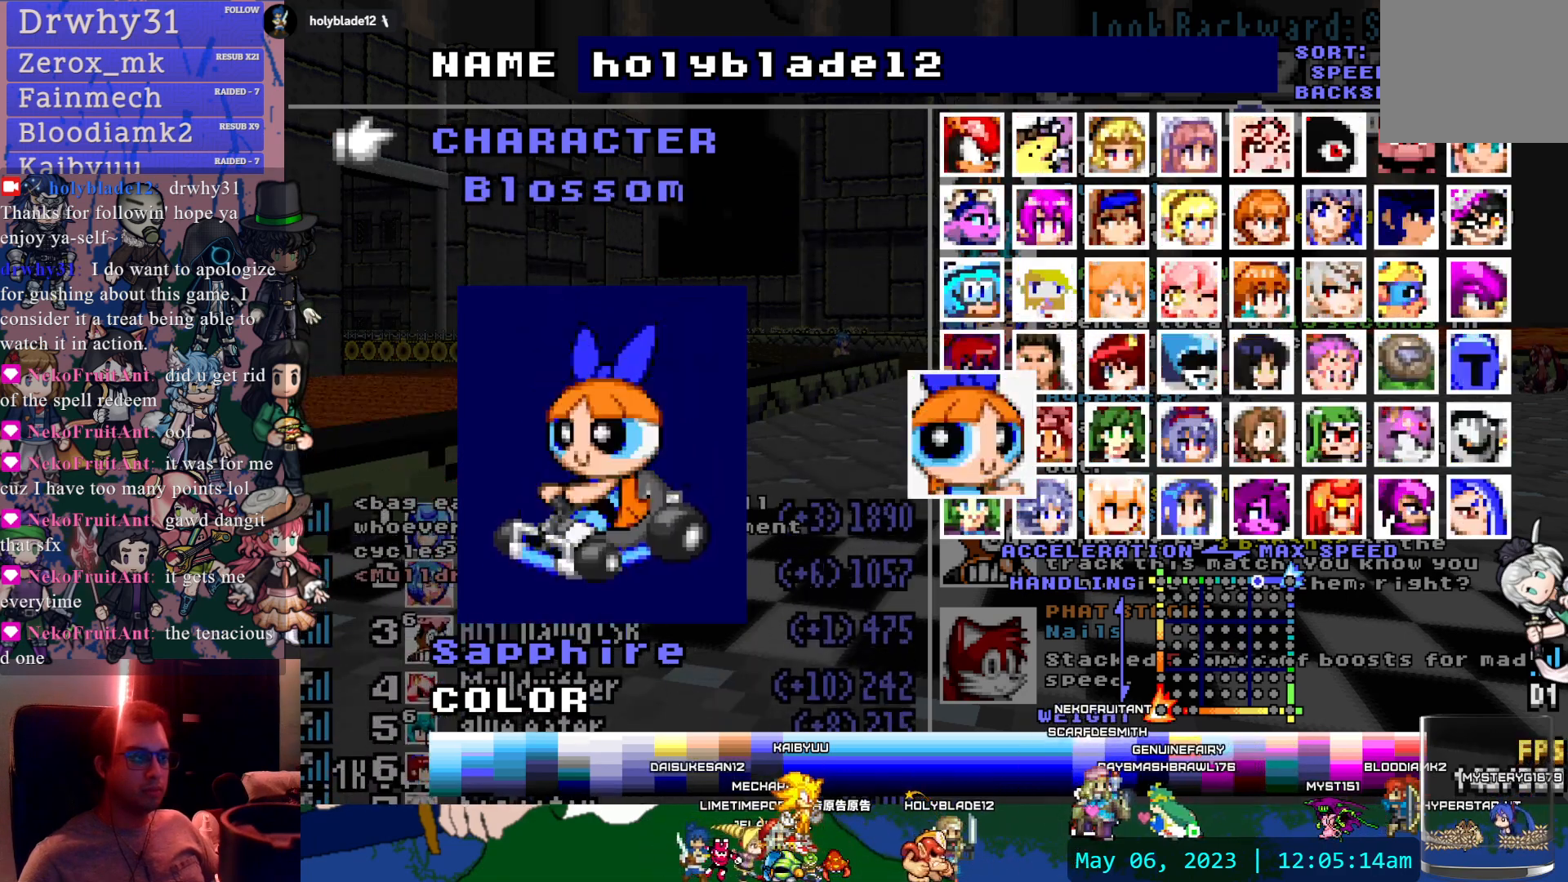
{"dt_ms": 500, "buttons": [], "left_stick": "center", "right_stick": "center", "events": [[117, "DPAD_DOWN", "up"], [317, "DPAD_DOWN", "down"], [433, "DPAD_DOWN", "up"]]}
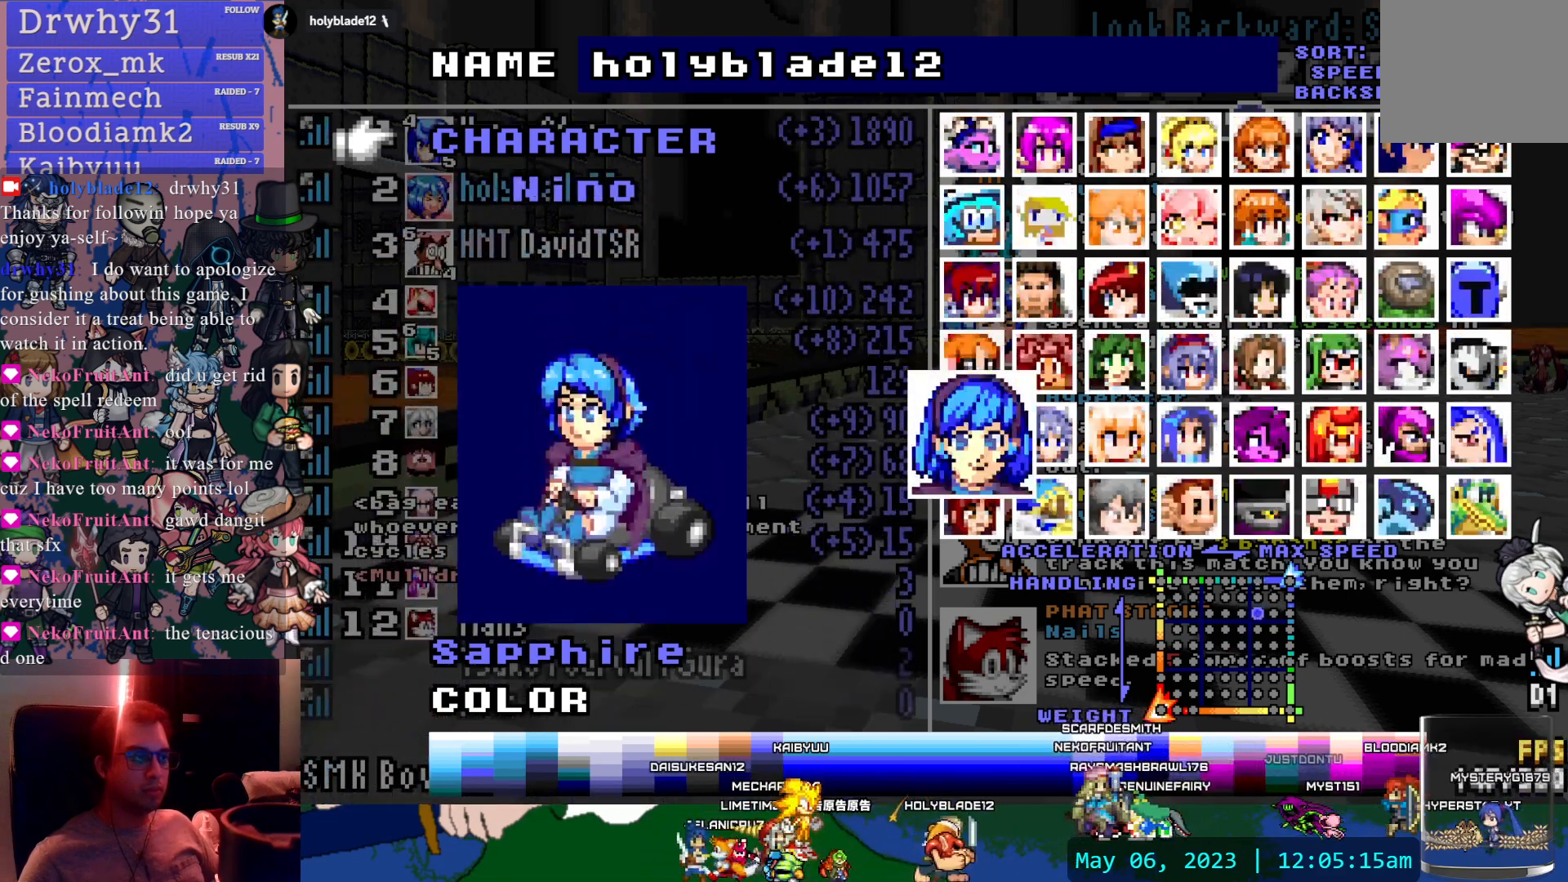
{"dt_ms": 500, "buttons": ["DPAD_DOWN"], "left_stick": "center", "right_stick": "center", "events": [[433, "DPAD_DOWN", "down"]]}
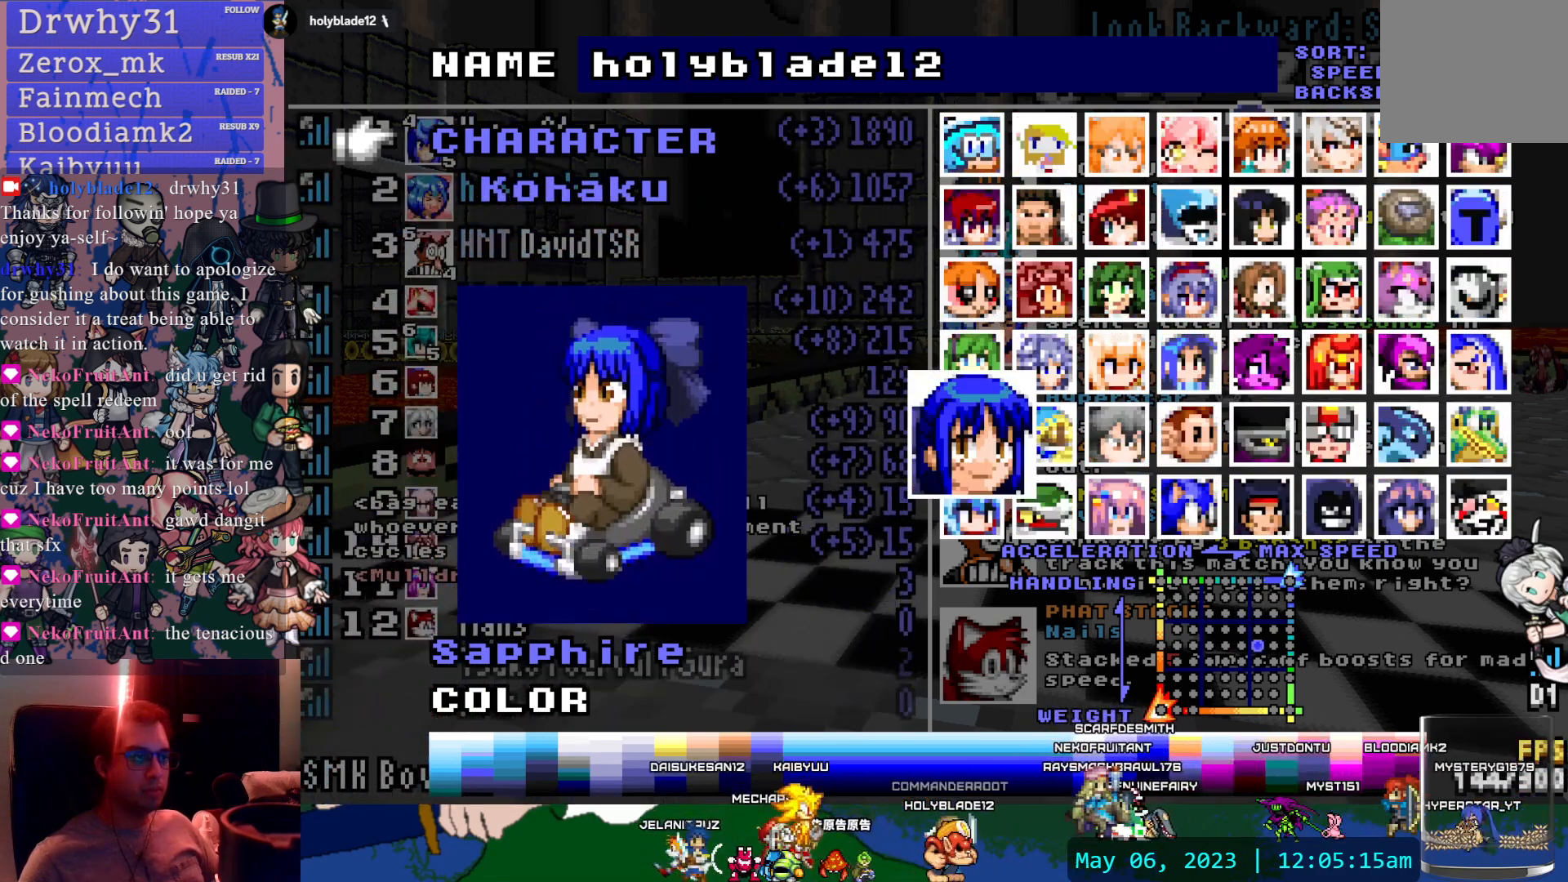
{"dt_ms": 500, "buttons": [], "left_stick": "center", "right_stick": "center", "events": [[83, "DPAD_DOWN", "up"]]}
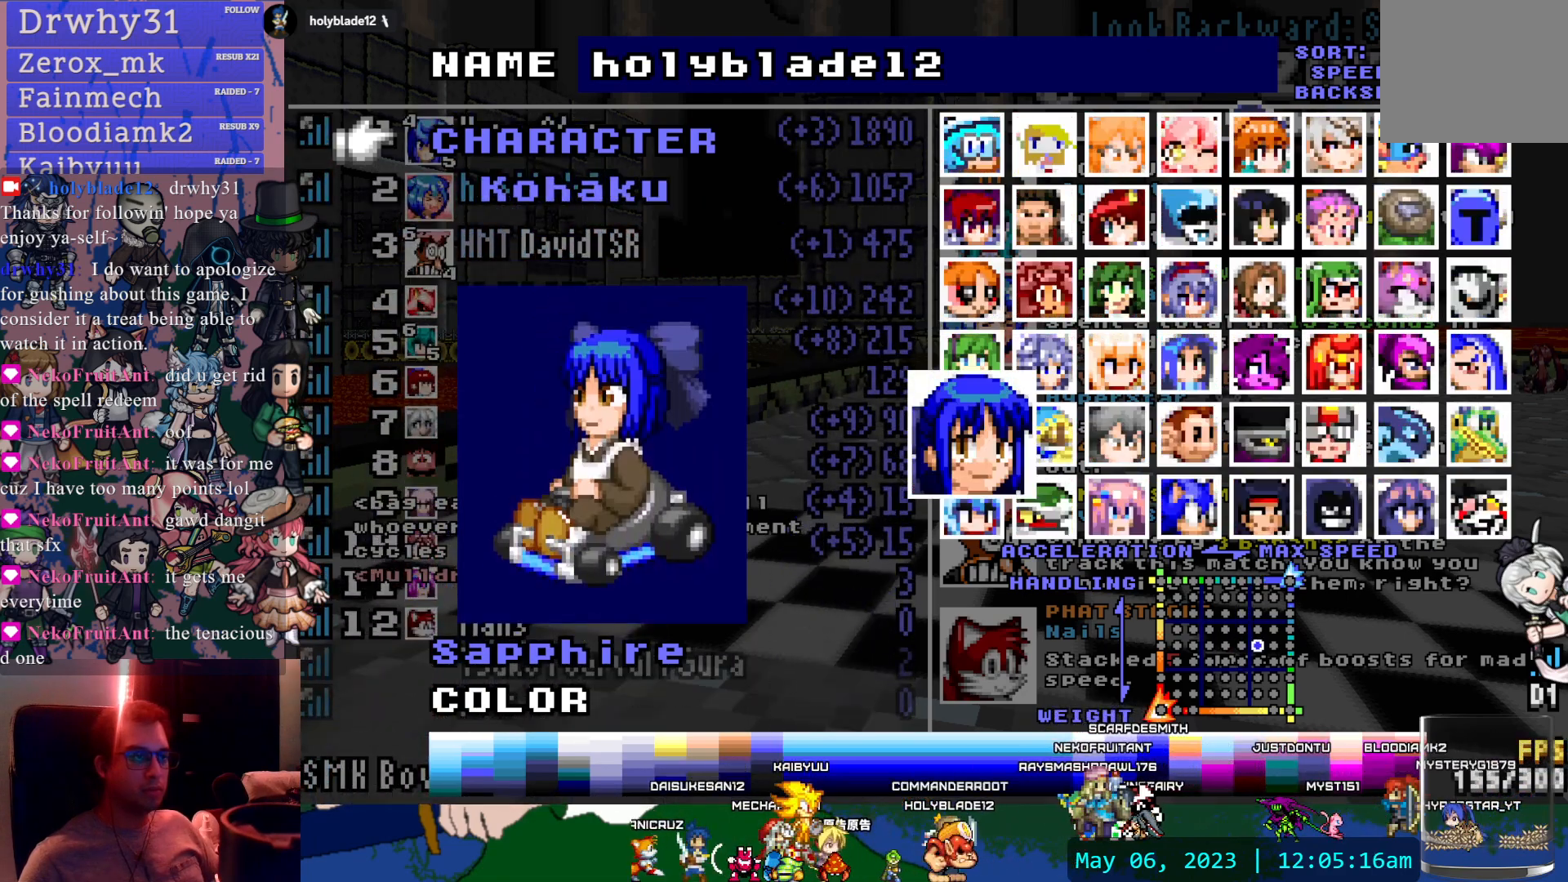
{"dt_ms": 500, "buttons": [], "left_stick": "center", "right_stick": "center", "events": []}
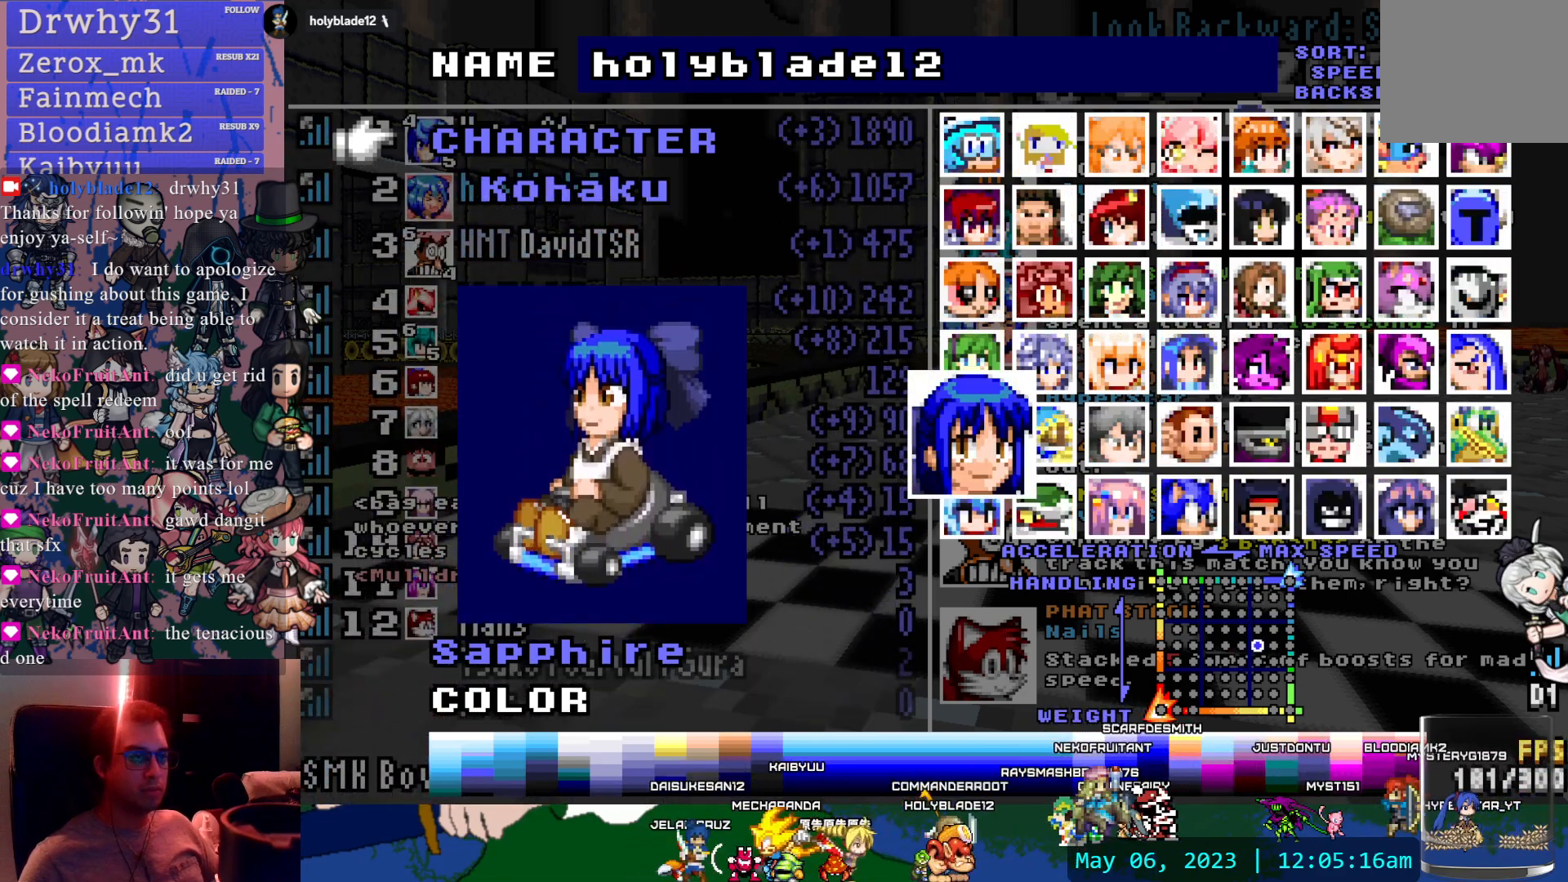
{"dt_ms": 500, "buttons": [], "left_stick": "center", "right_stick": "center", "events": []}
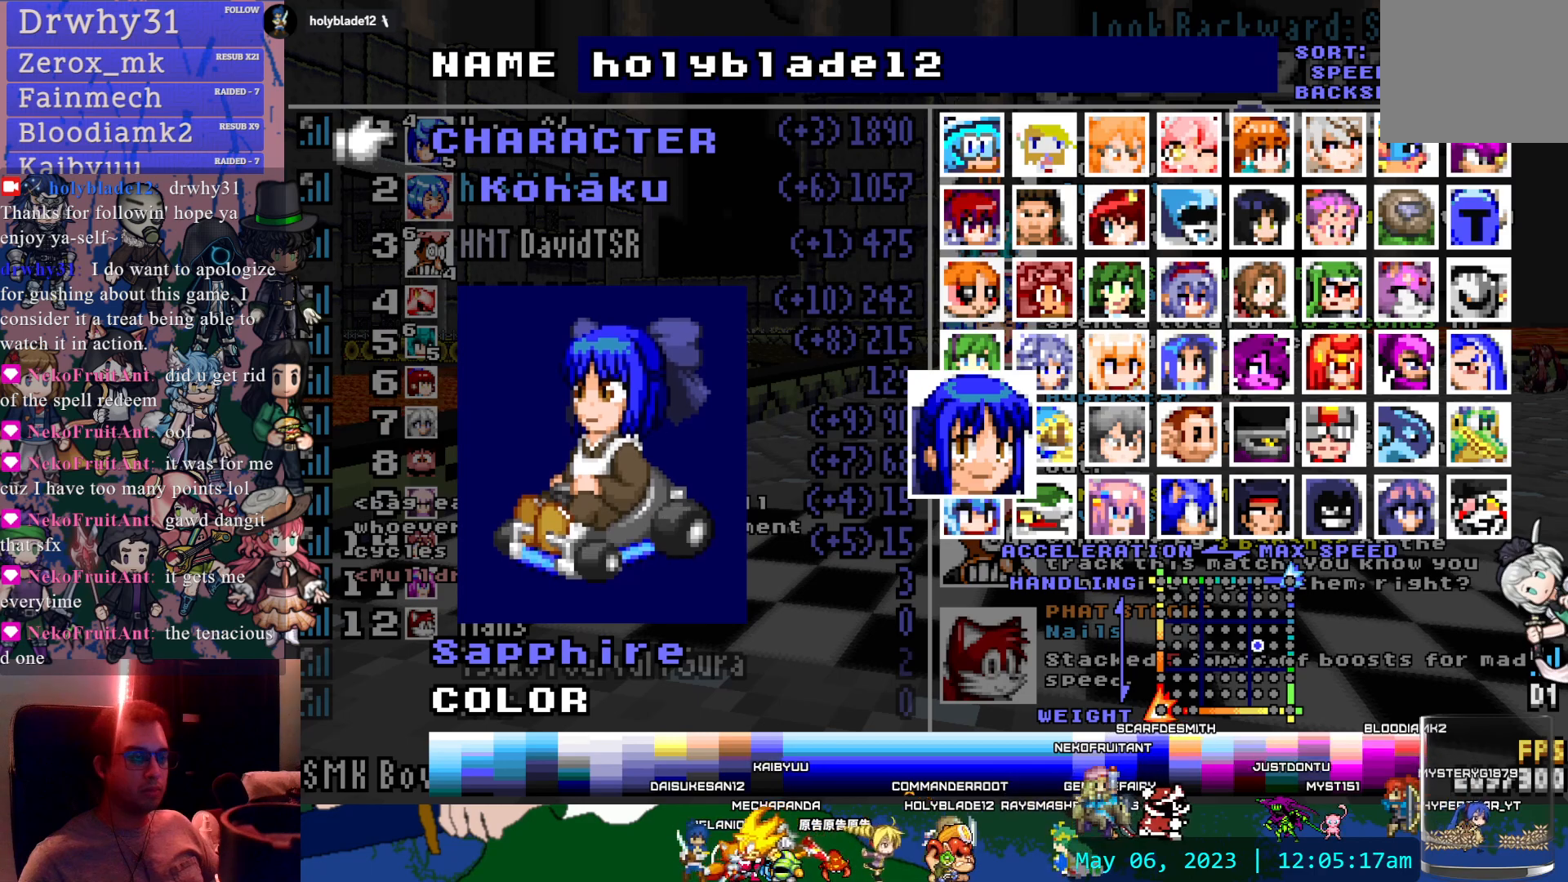
{"dt_ms": 500, "buttons": [], "left_stick": "center", "right_stick": "center", "events": [[367, "DPAD_RIGHT", "down"], [467, "DPAD_RIGHT", "up"]]}
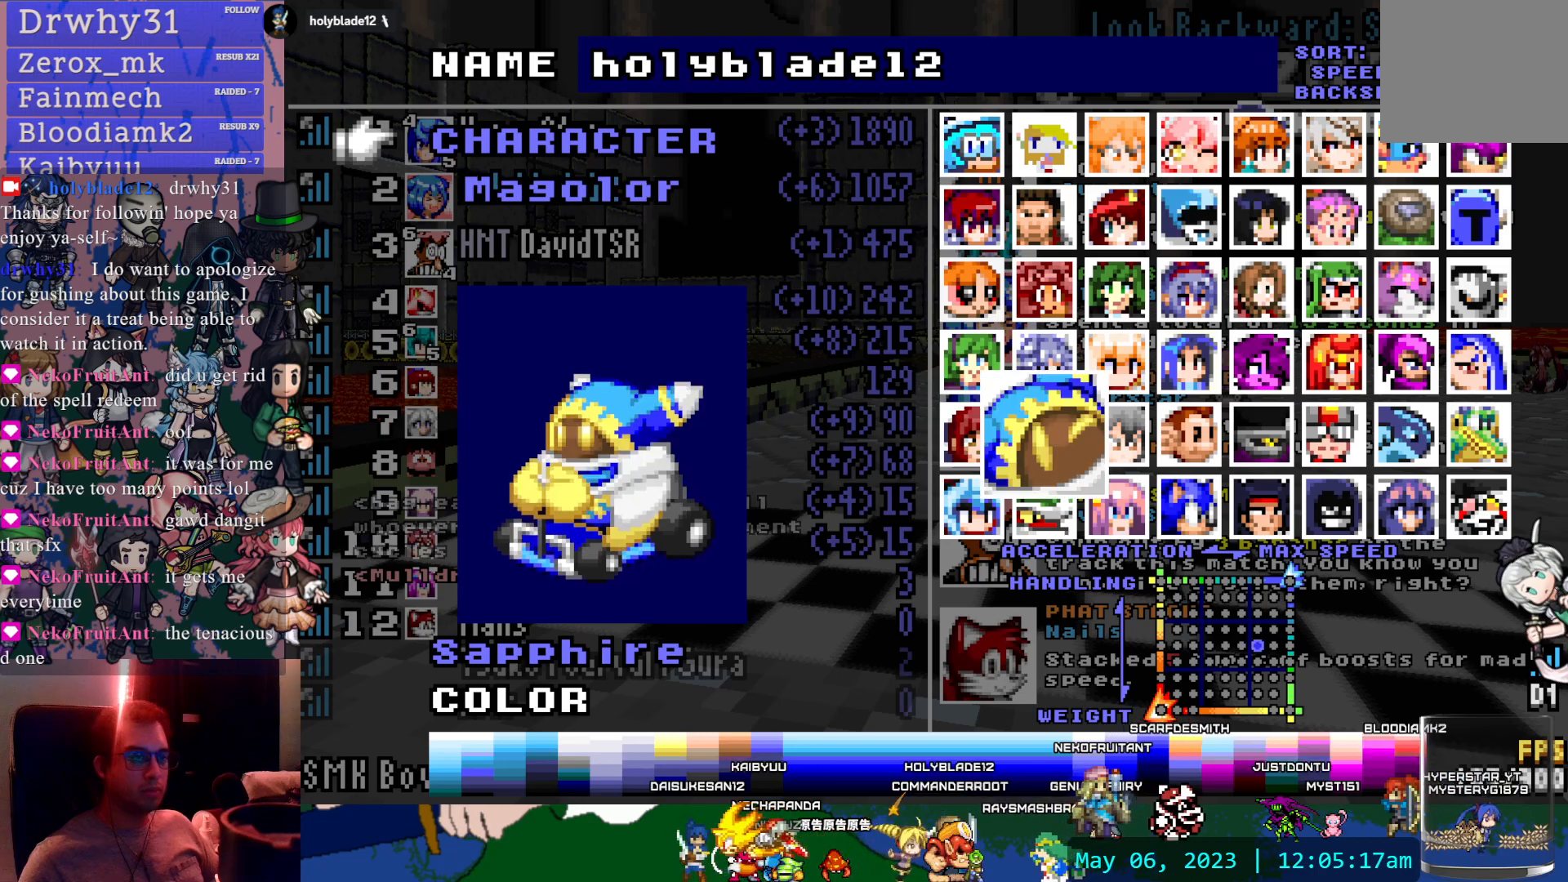
{"dt_ms": 500, "buttons": ["DPAD_DOWN"], "left_stick": "center", "right_stick": "center", "events": [[17, "DPAD_RIGHT", "down"], [133, "DPAD_RIGHT", "up"], [167, "DPAD_RIGHT", "down"], [300, "DPAD_RIGHT", "up"], [433, "DPAD_DOWN", "down"]]}
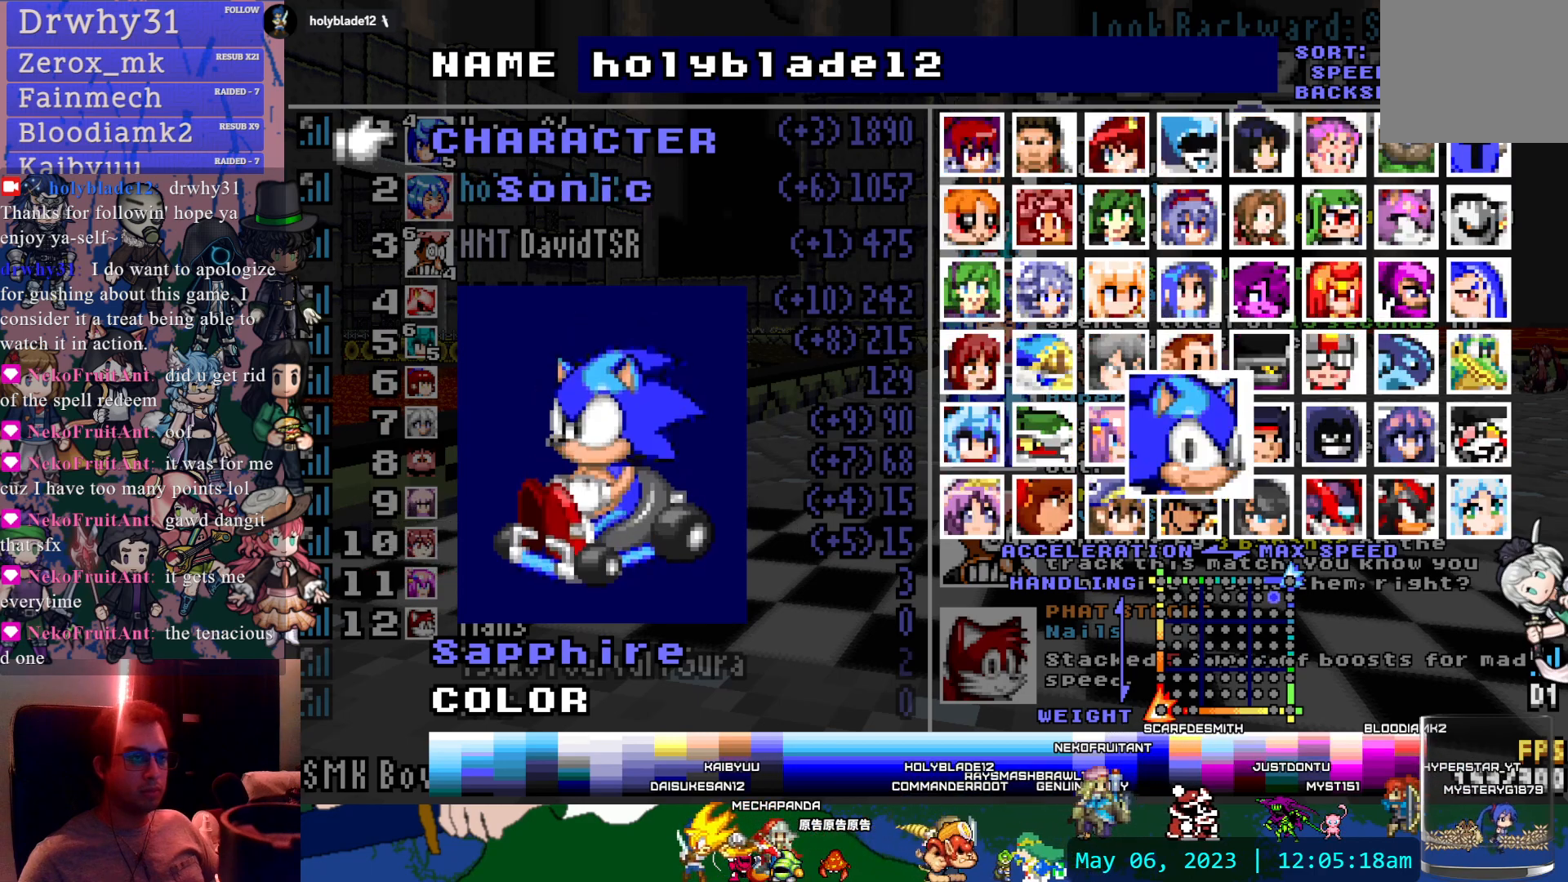
{"dt_ms": 500, "buttons": [], "left_stick": "center", "right_stick": "center", "events": [[50, "DPAD_DOWN", "up"], [117, "DPAD_DOWN", "down"], [267, "DPAD_DOWN", "up"]]}
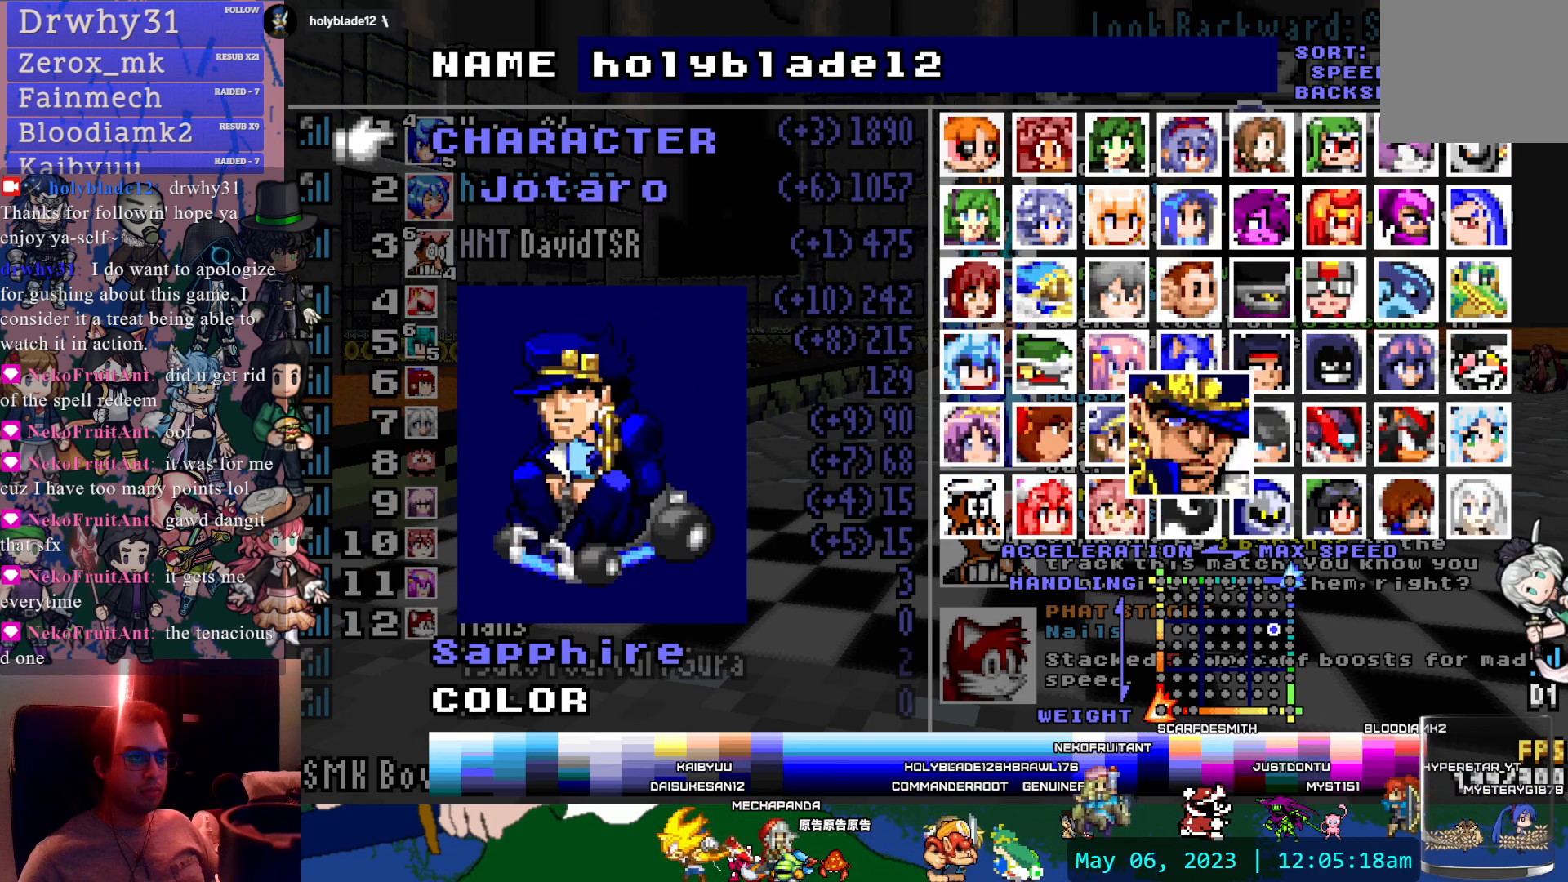
{"dt_ms": 1000, "buttons": ["DPAD_DOWN"], "left_stick": "center", "right_stick": "center", "events": [[117, "DPAD_RIGHT", "down"], [233, "DPAD_RIGHT", "up"], [267, "DPAD_RIGHT", "down"], [417, "DPAD_RIGHT", "up"], [500, "DPAD_DOWN", "down"], [617, "DPAD_DOWN", "up"], [950, "DPAD_DOWN", "down"]]}
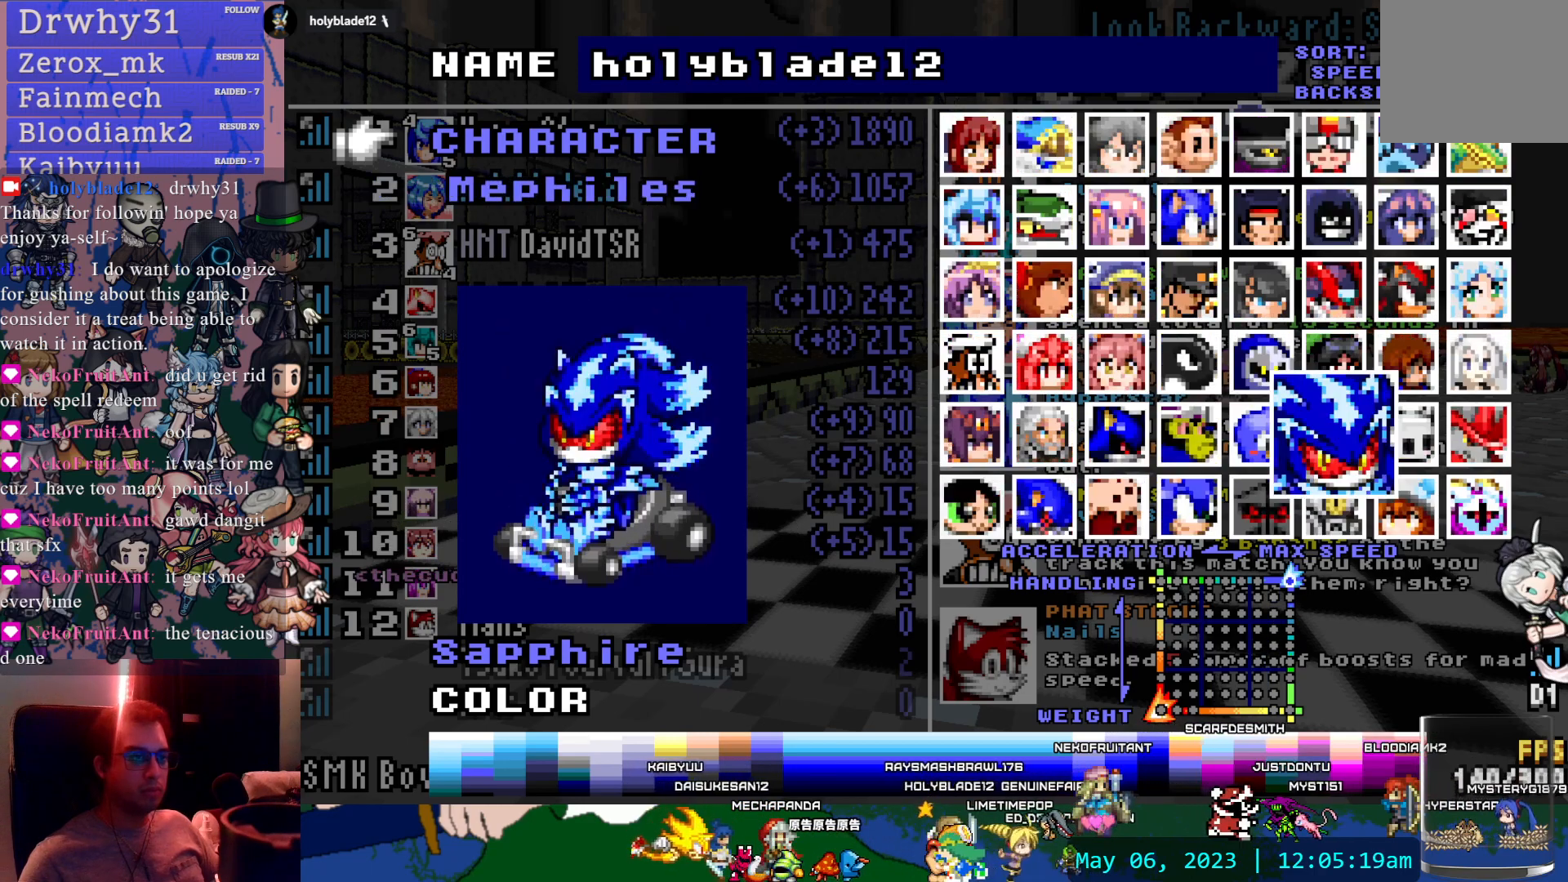
{"dt_ms": 500, "buttons": ["DPAD_LEFT"], "left_stick": "center", "right_stick": "center", "events": [[83, "DPAD_DOWN", "up"], [333, "DPAD_LEFT", "down"], [433, "DPAD_LEFT", "up"], [500, "DPAD_LEFT", "down"]]}
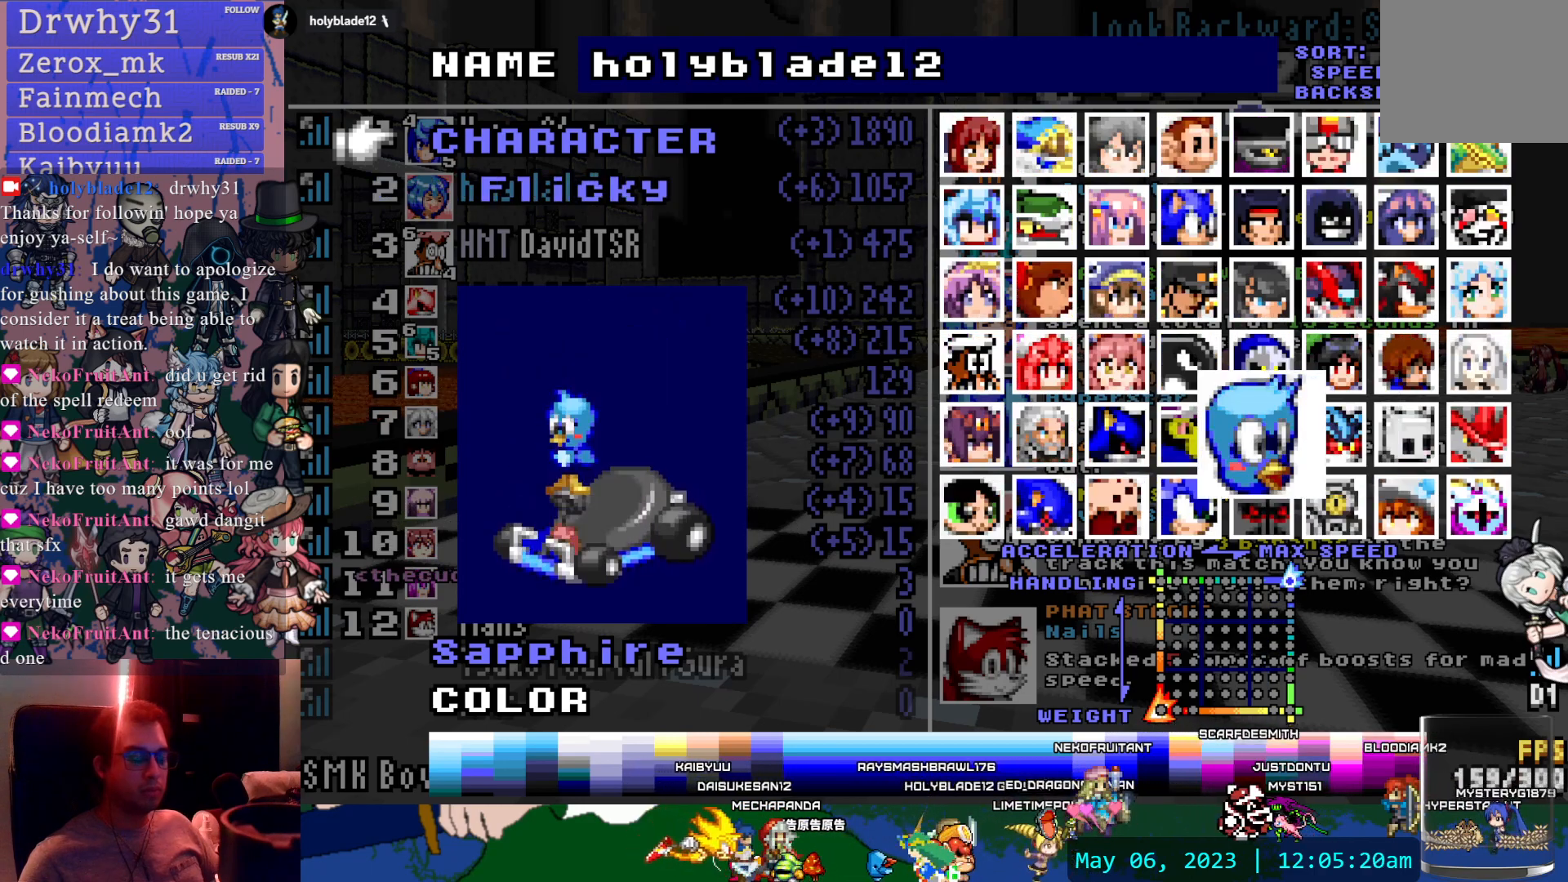
{"dt_ms": 500, "buttons": [], "left_stick": "center", "right_stick": "center", "events": [[117, "DPAD_LEFT", "up"], [233, "DPAD_DOWN", "down"], [367, "DPAD_DOWN", "up"]]}
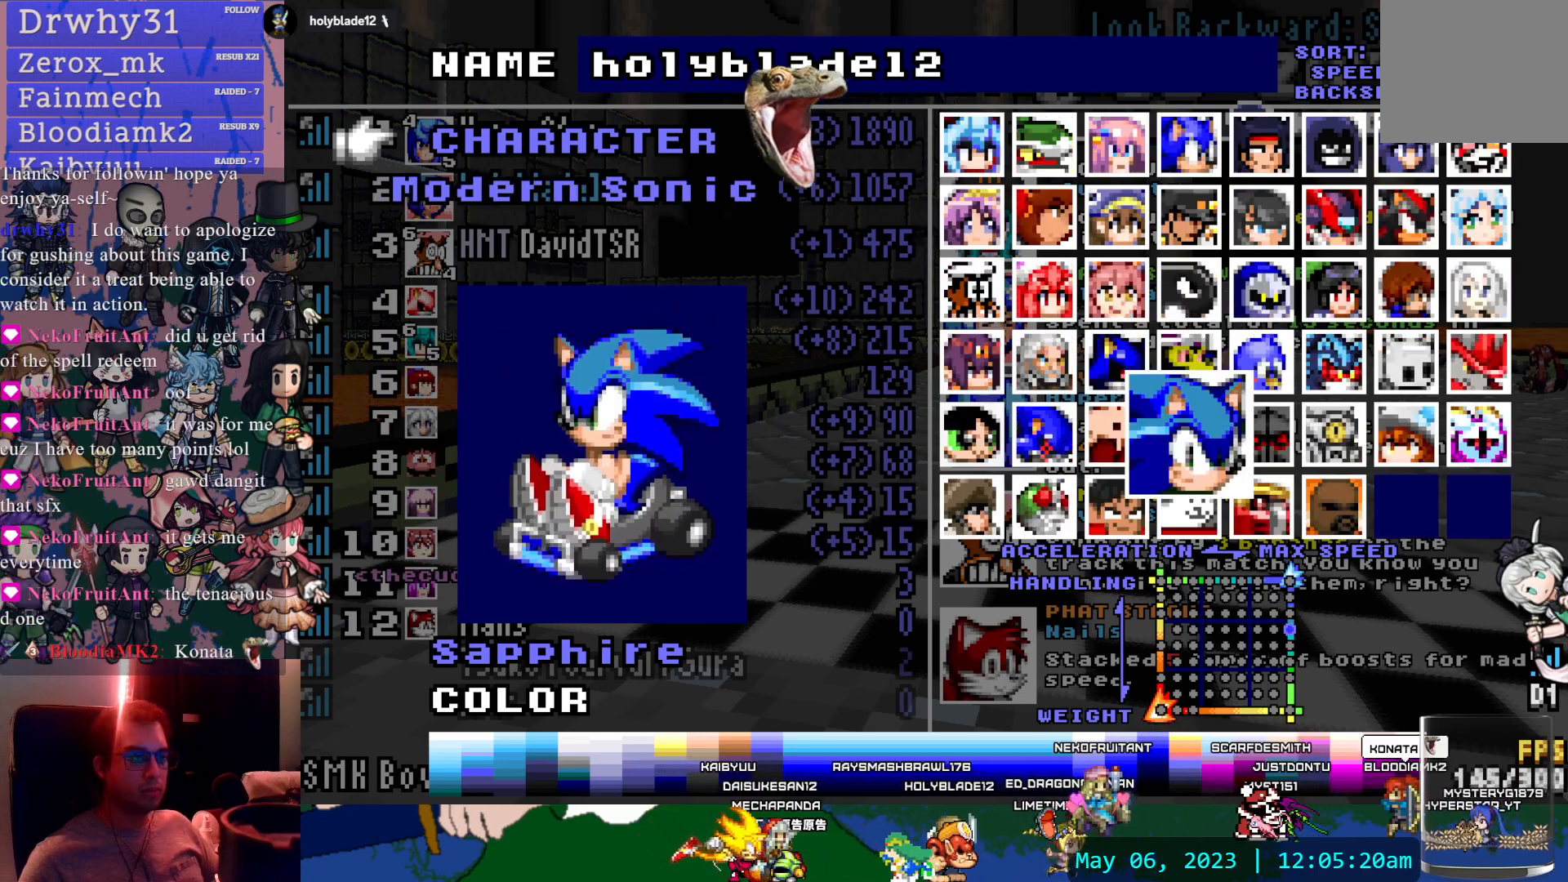
{"dt_ms": 500, "buttons": [], "left_stick": "center", "right_stick": "center", "events": [[317, "DPAD_DOWN", "down"], [367, "DPAD_DOWN", "up"]]}
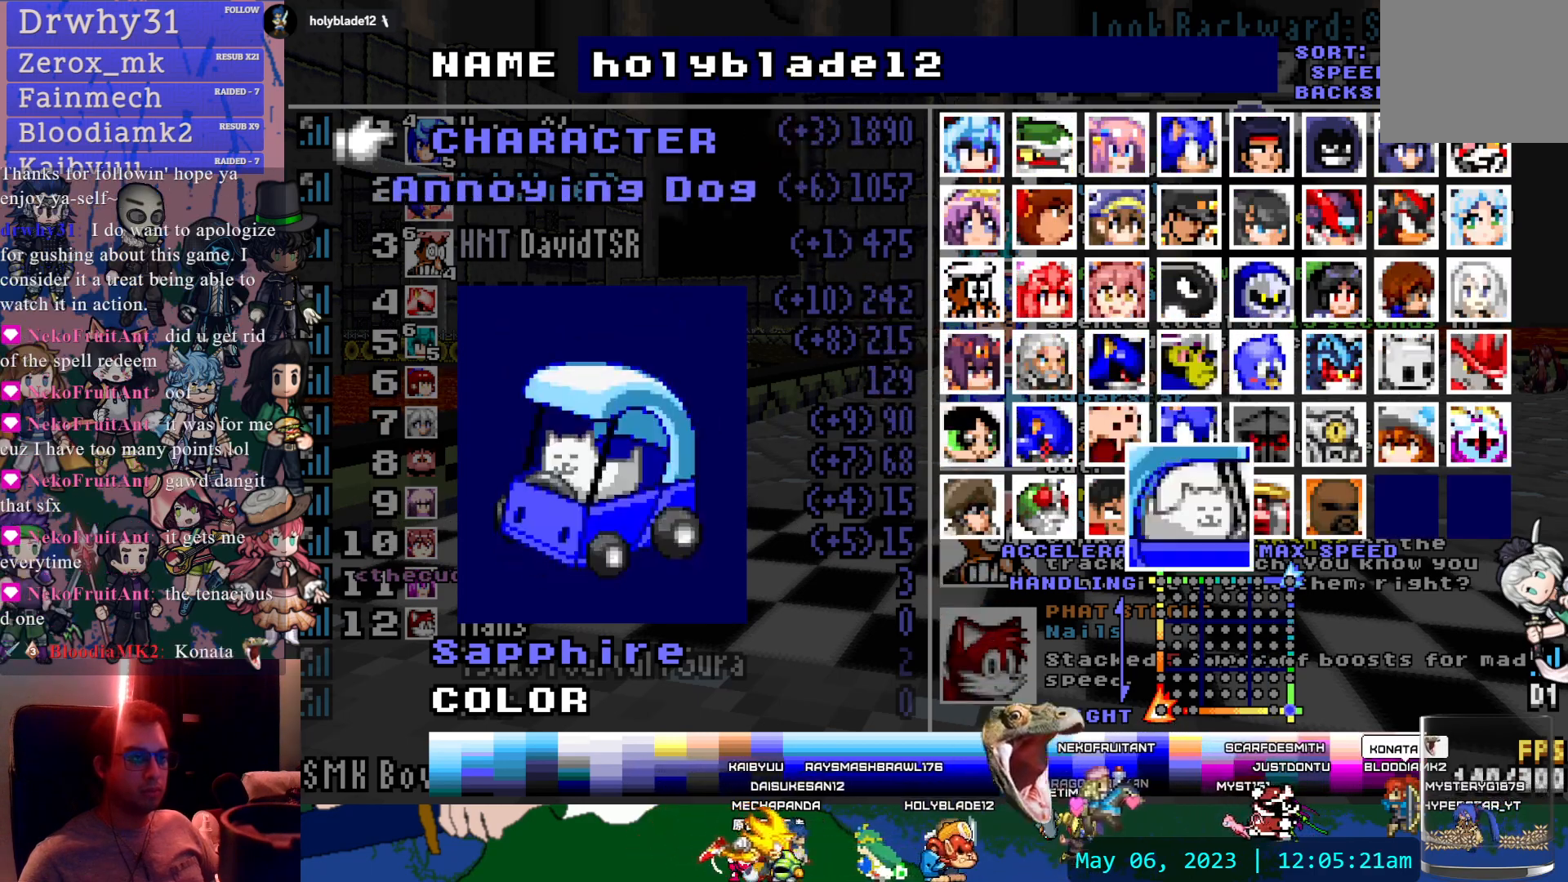
{"dt_ms": 500, "buttons": ["DPAD_UP"], "left_stick": "center", "right_stick": "center", "events": [[217, "DPAD_UP", "down"], [317, "DPAD_UP", "up"], [450, "DPAD_UP", "down"]]}
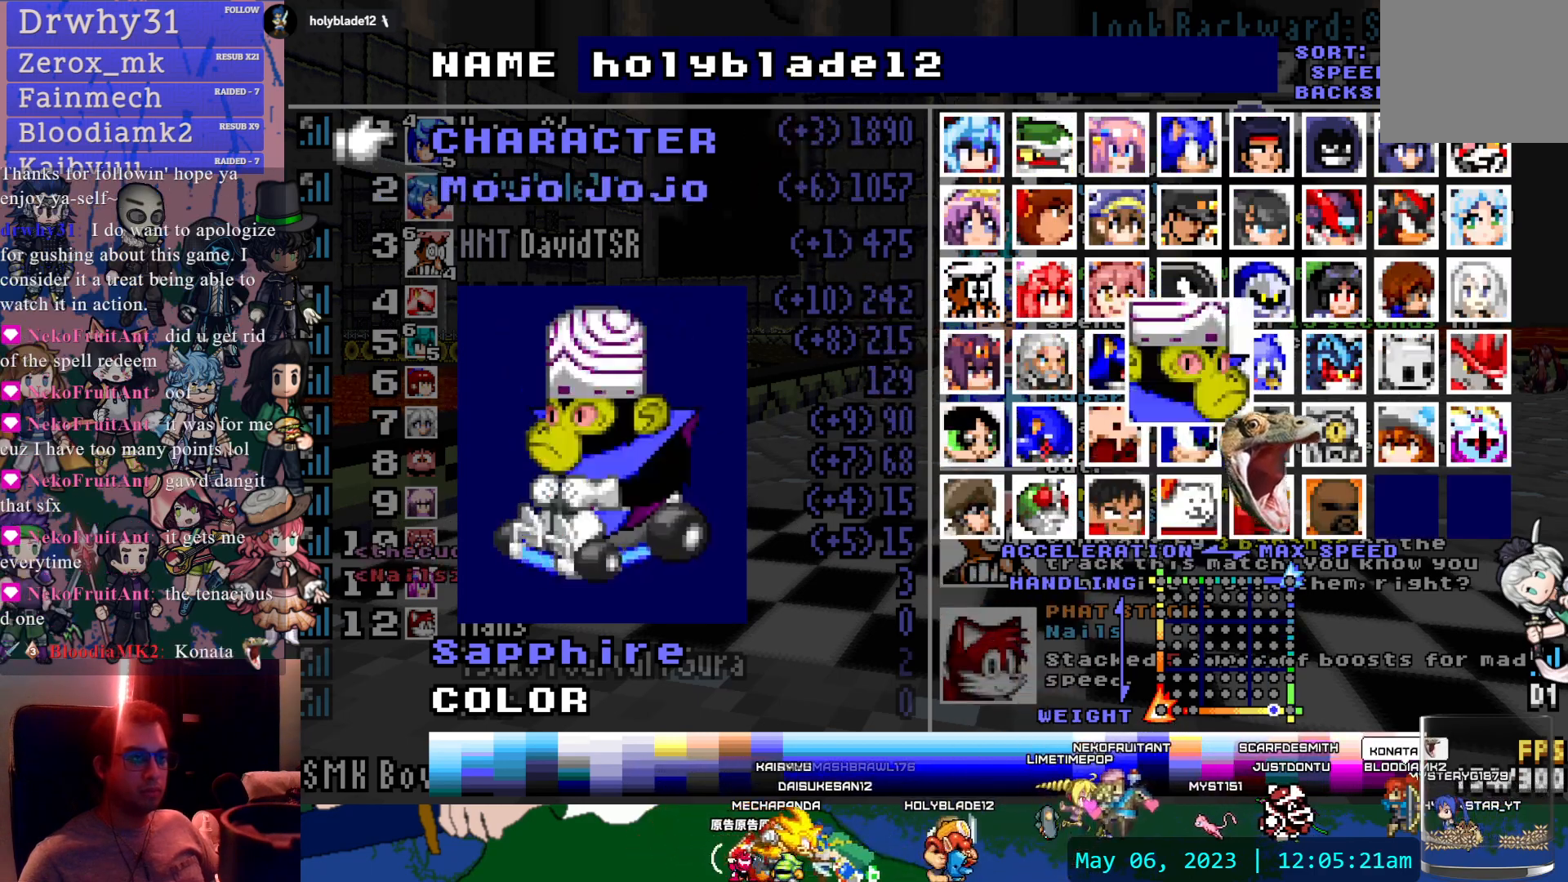
{"dt_ms": 500, "buttons": ["DPAD_RIGHT"], "left_stick": "center", "right_stick": "center", "events": [[67, "DPAD_UP", "up"], [133, "DPAD_UP", "down"], [250, "DPAD_UP", "up"], [417, "DPAD_RIGHT", "down"]]}